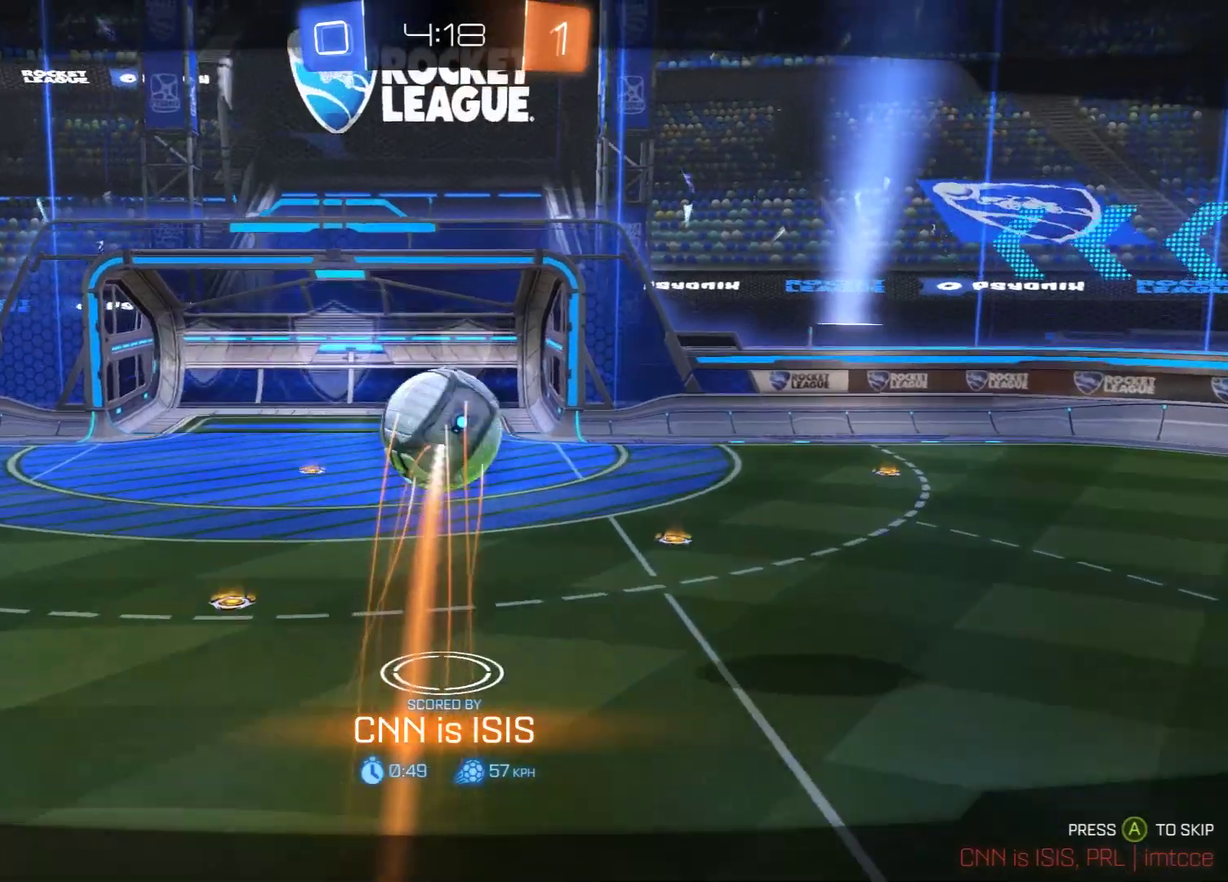
Gameplay with a controller (Xbox layout); each line is a JSON object with the inputs held at the frame after it (dt_ms = milliseconds from this image to that frame). "events" lists button and stick changes between this image and that frame as [ms after this image, input, new state], when the widget could be followed in between.
{"dt_ms": 500, "buttons": ["B", "L1", "R2"], "left_stick": "center", "right_stick": "center", "events": [[300, "L1", "down"], [467, "B", "down"], [500, "R2", "down"]]}
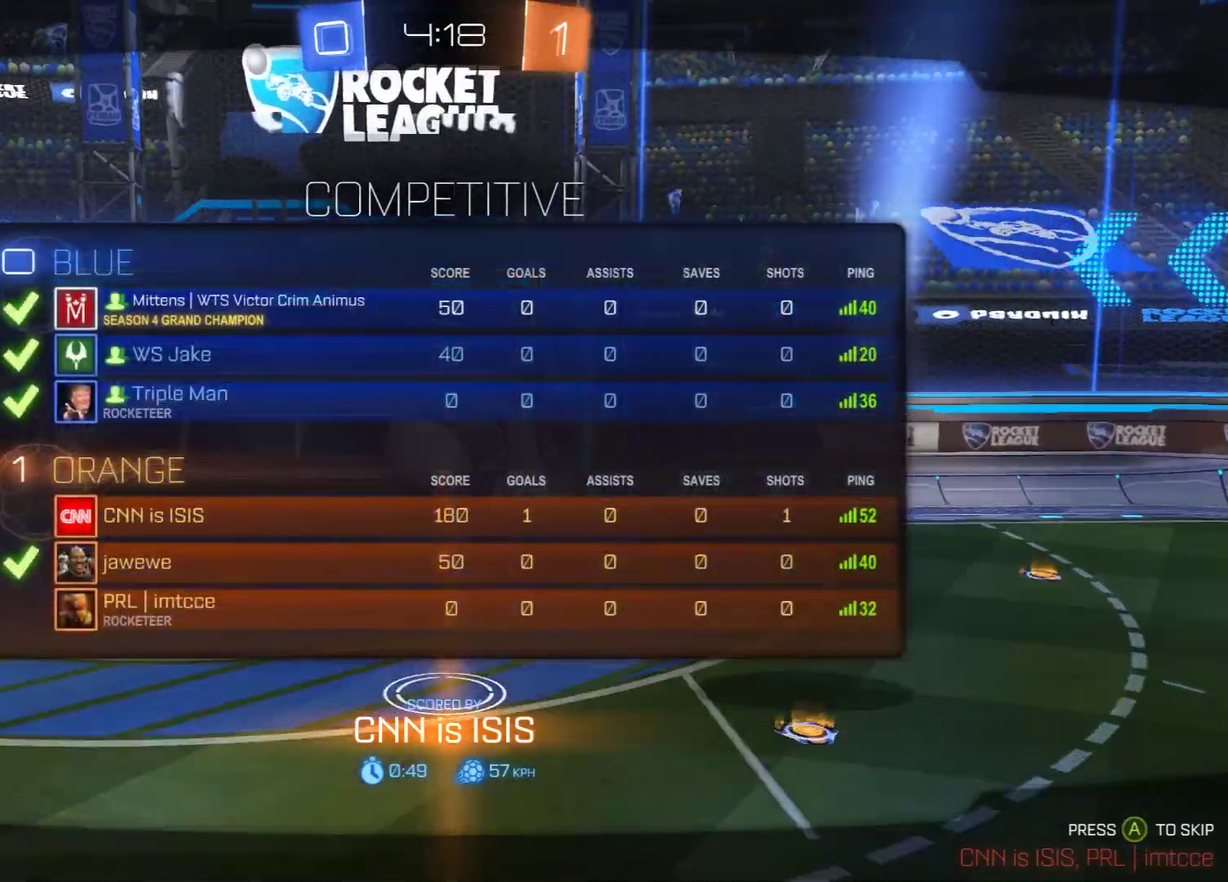
{"dt_ms": 300, "buttons": ["B", "R2"], "left_stick": "up-right", "right_stick": "center", "events": [[167, "L1", "up"], [250, "left_stick", "up-right"]]}
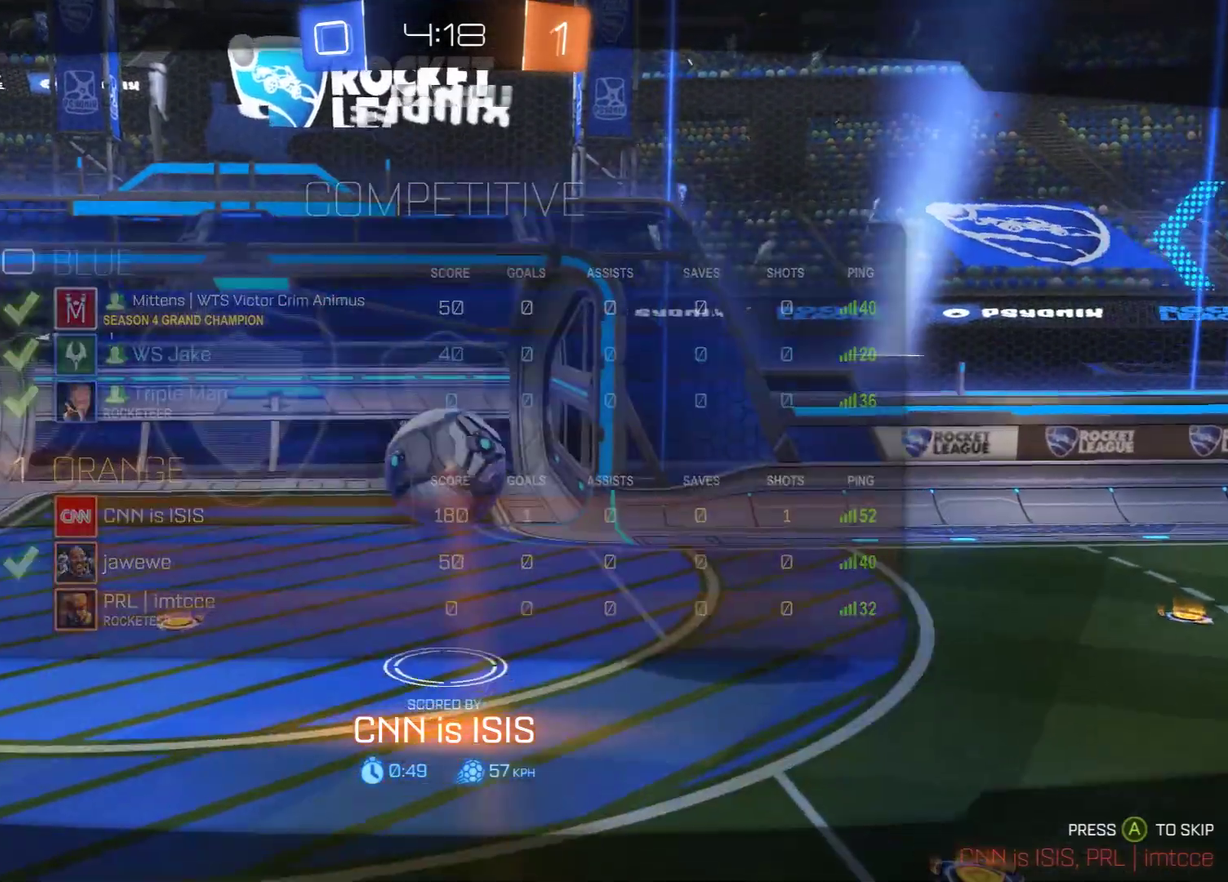
{"dt_ms": 300, "buttons": ["B", "R2"], "left_stick": "up", "right_stick": "center", "events": [[33, "left_stick", "right"], [100, "left_stick", "up-left"], [183, "left_stick", "down-right"], [300, "left_stick", "up"]]}
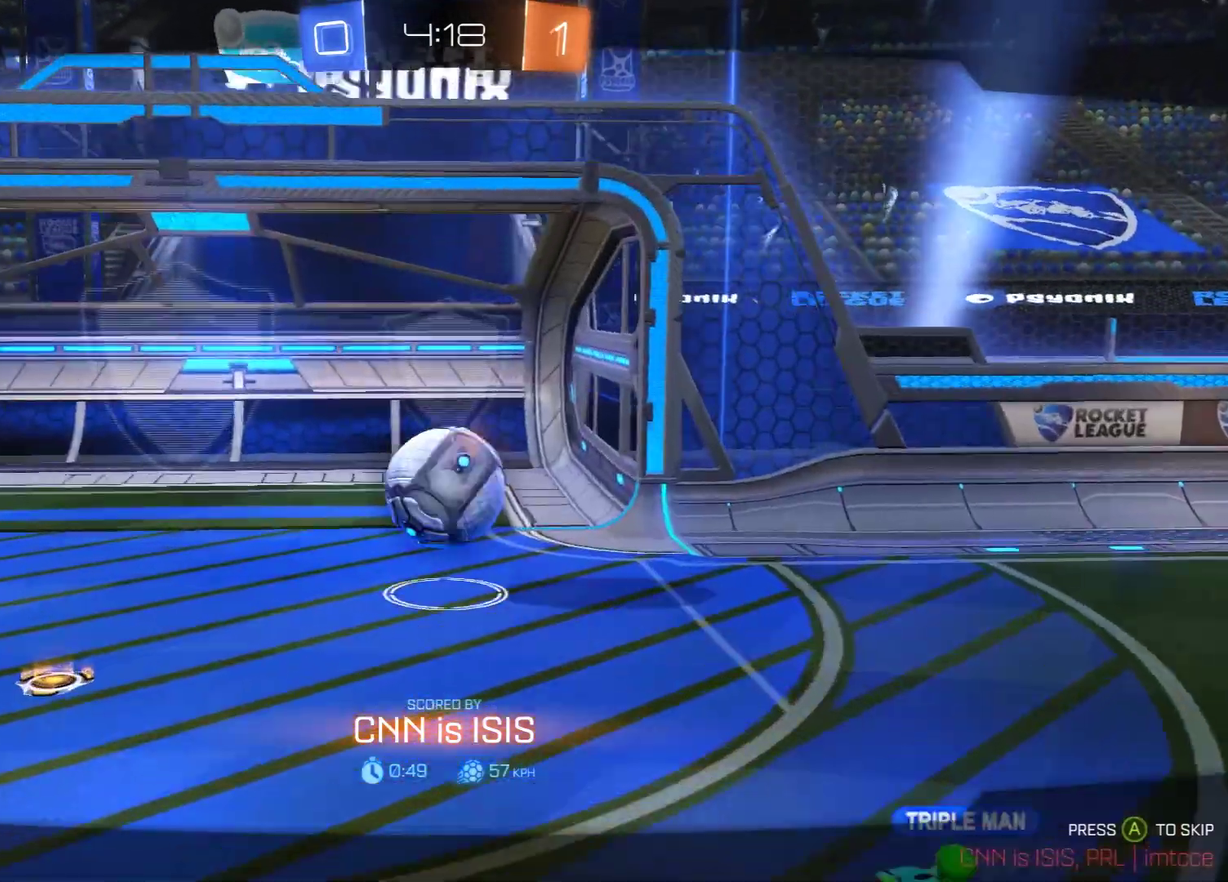
{"dt_ms": 700, "buttons": ["L1"], "left_stick": "center", "right_stick": "center", "events": [[167, "left_stick", "right"], [200, "B", "up"], [250, "left_stick", "center"], [450, "R2", "up"], [533, "L1", "down"]]}
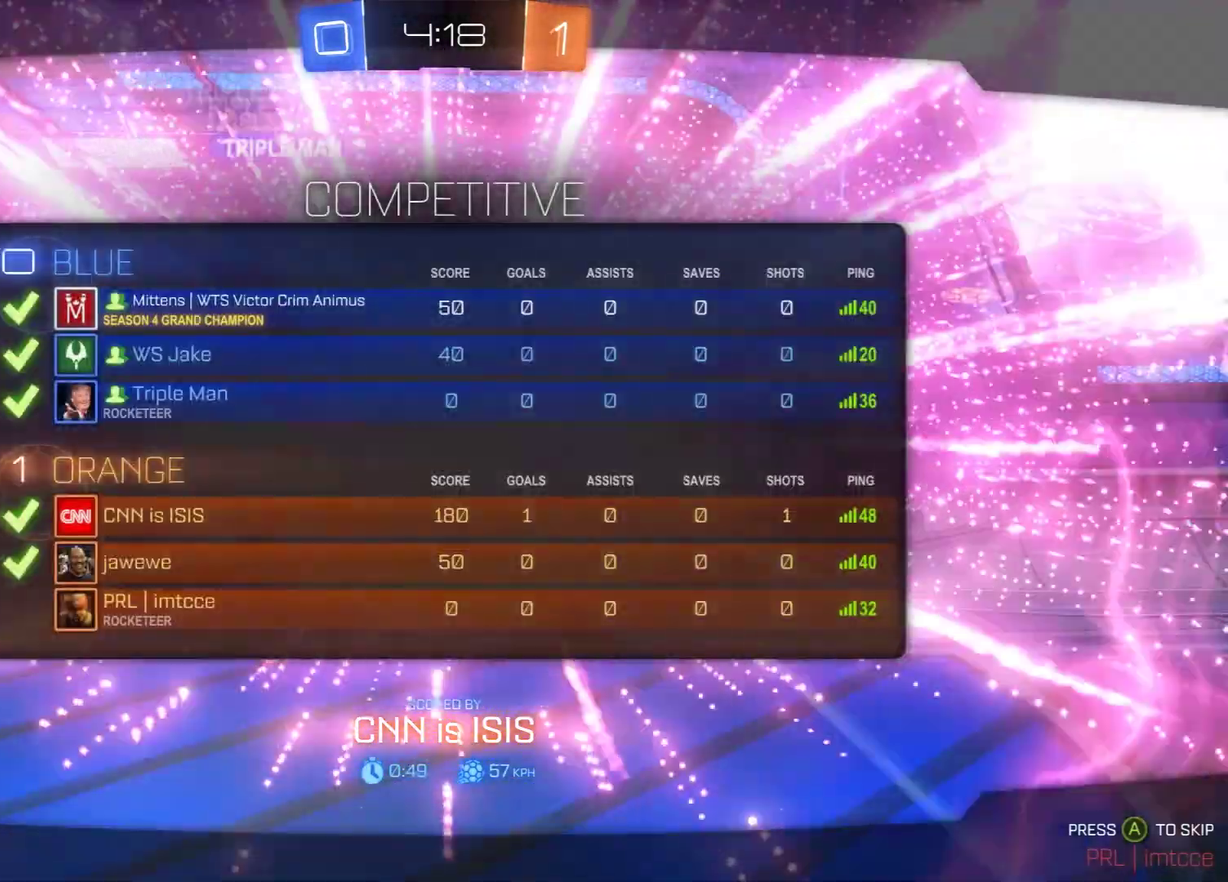
{"dt_ms": 600, "buttons": ["B", "R2"], "left_stick": "right", "right_stick": "center", "events": [[33, "B", "down"], [33, "R2", "down"], [350, "L1", "up"], [383, "left_stick", "up-left"], [500, "left_stick", "right"]]}
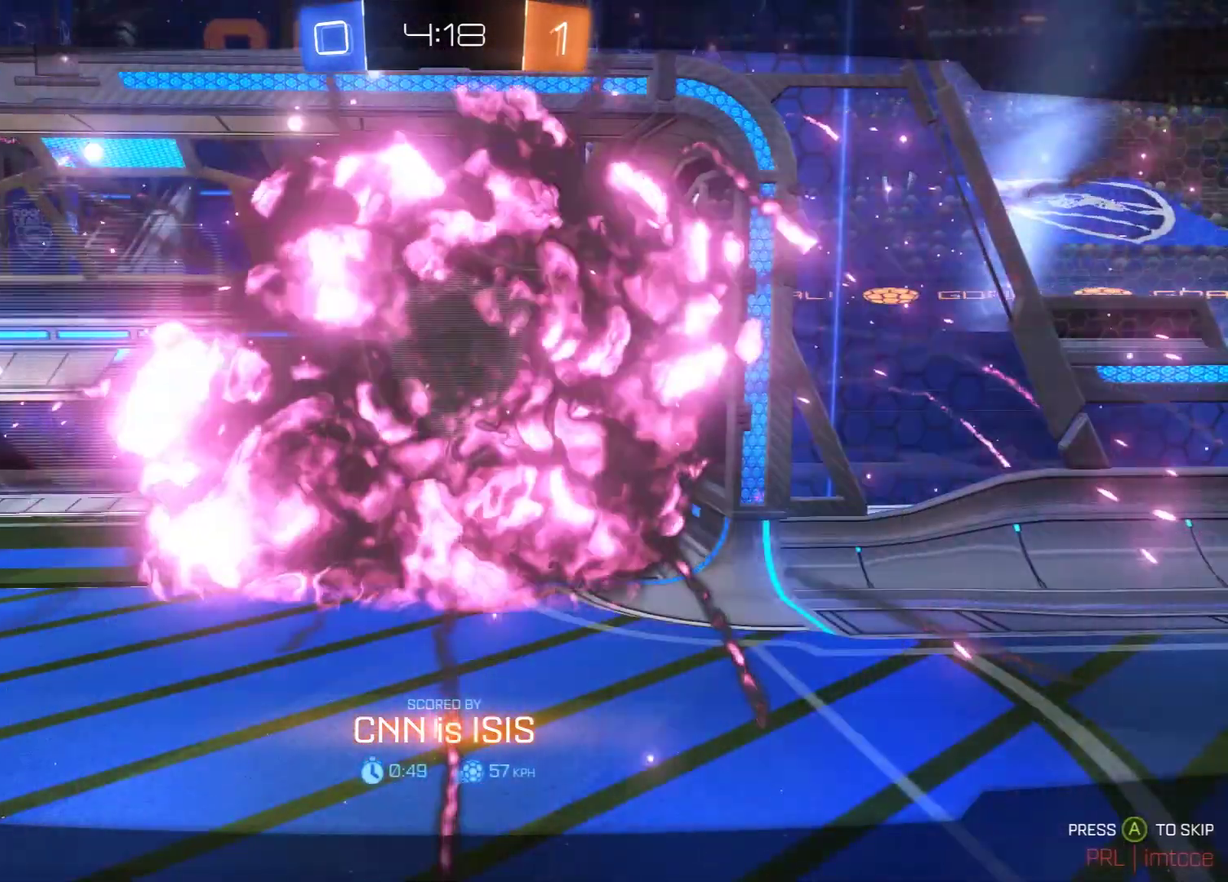
{"dt_ms": 600, "buttons": ["B", "R2"], "left_stick": "down-right", "right_stick": "center", "events": [[33, "left_stick", "up-left"], [100, "left_stick", "up"], [150, "left_stick", "right"], [267, "left_stick", "up-left"], [383, "left_stick", "down-right"], [500, "left_stick", "center"], [550, "left_stick", "down-right"]]}
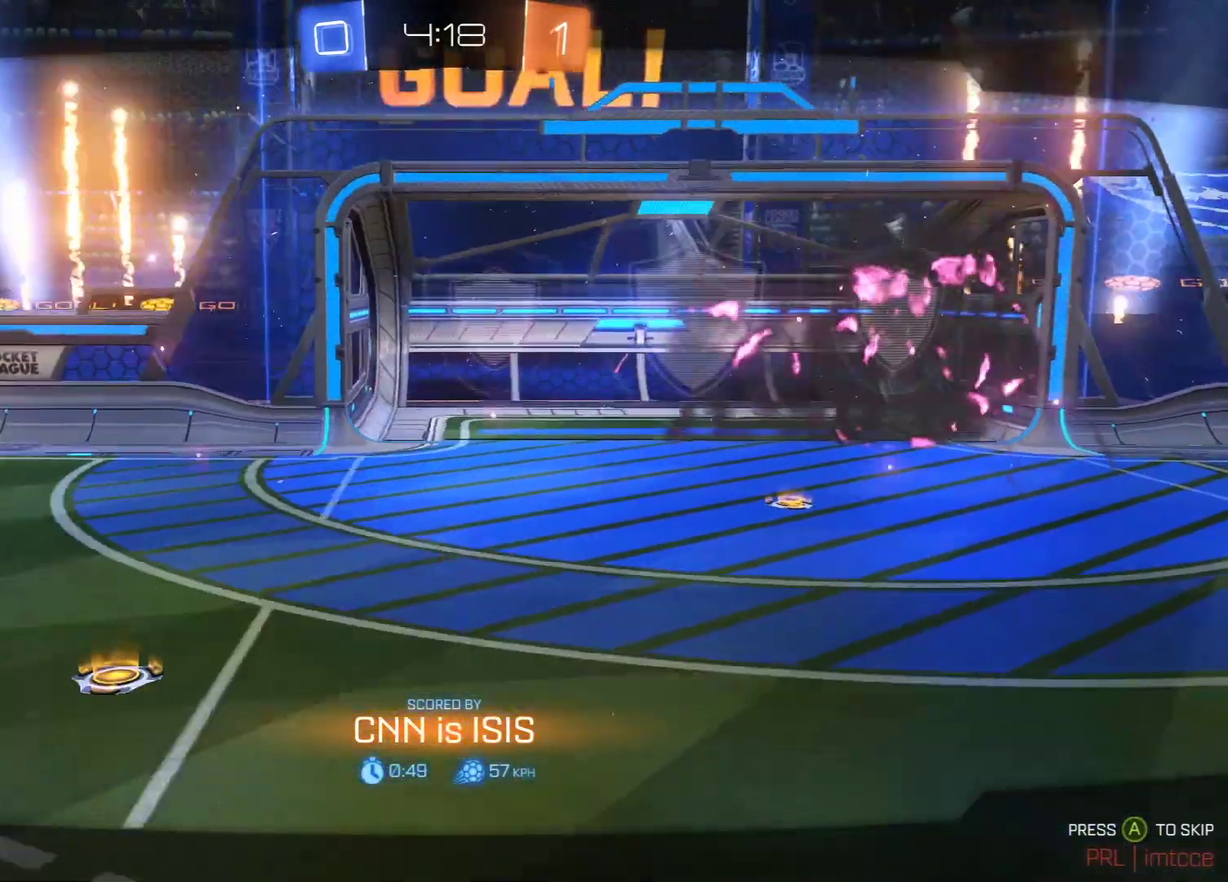
{"dt_ms": 300, "buttons": ["B", "L1", "R2"], "left_stick": "center", "right_stick": "center", "events": [[100, "left_stick", "up-left"], [183, "left_stick", "center"], [300, "L1", "down"]]}
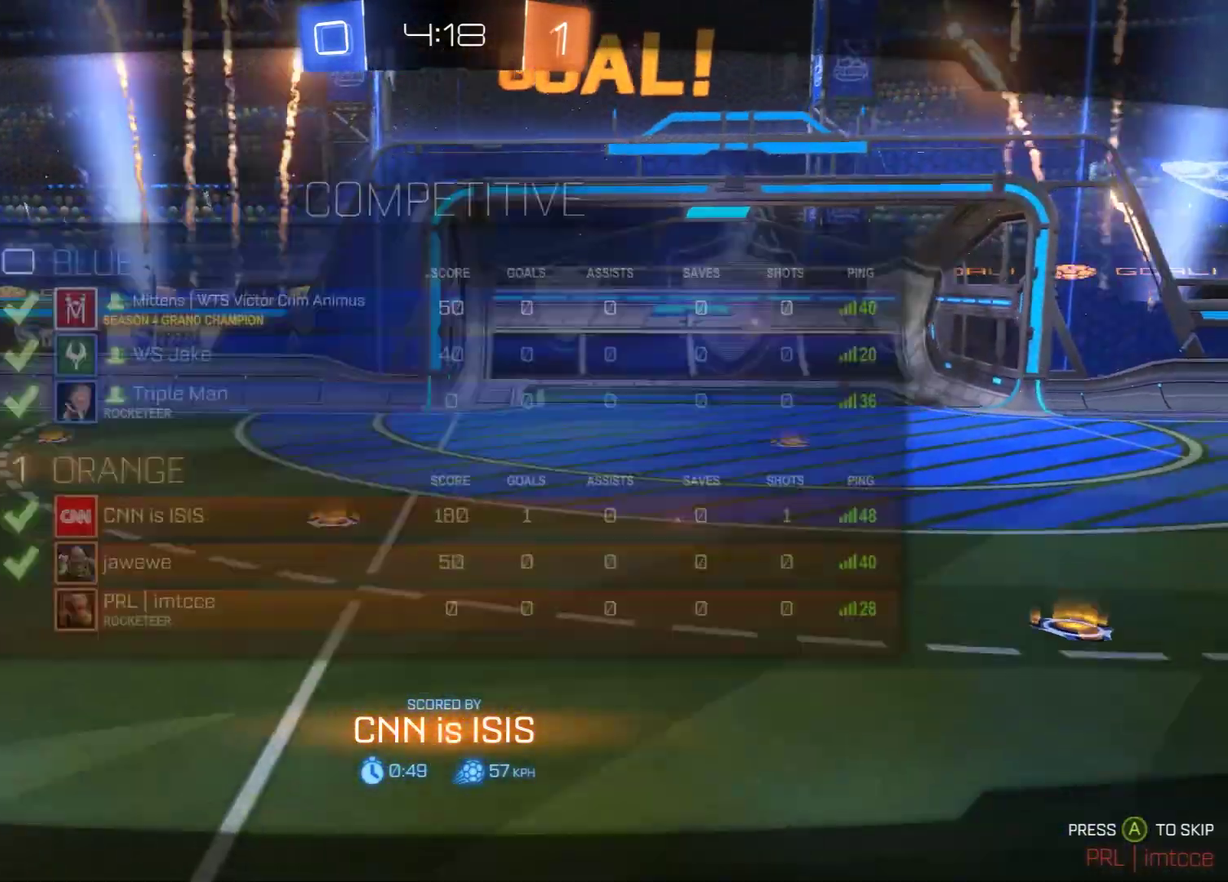
{"dt_ms": 300, "buttons": ["B", "L1", "R2"], "left_stick": "center", "right_stick": "center", "events": []}
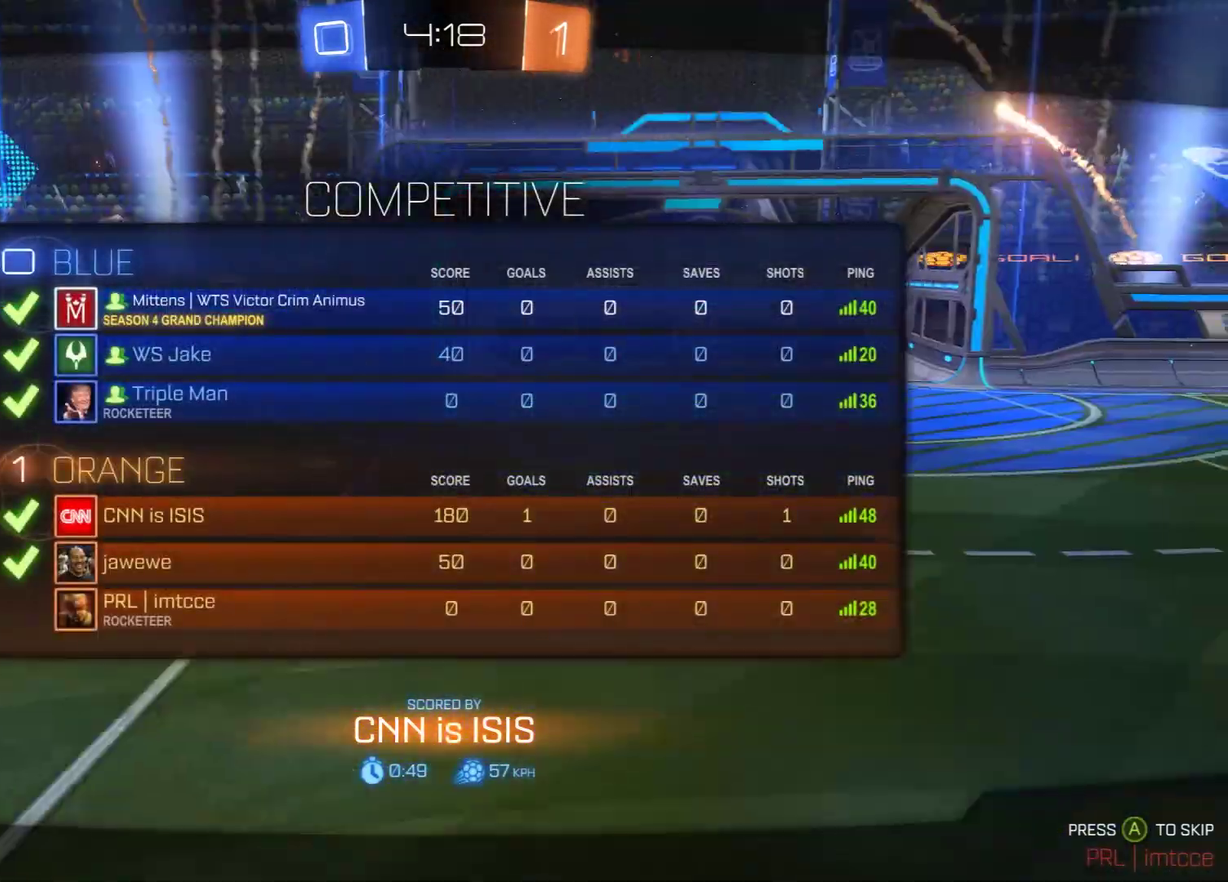
{"dt_ms": 700, "buttons": ["B", "L1", "R2", "R3"], "left_stick": "up-left", "right_stick": "center"}
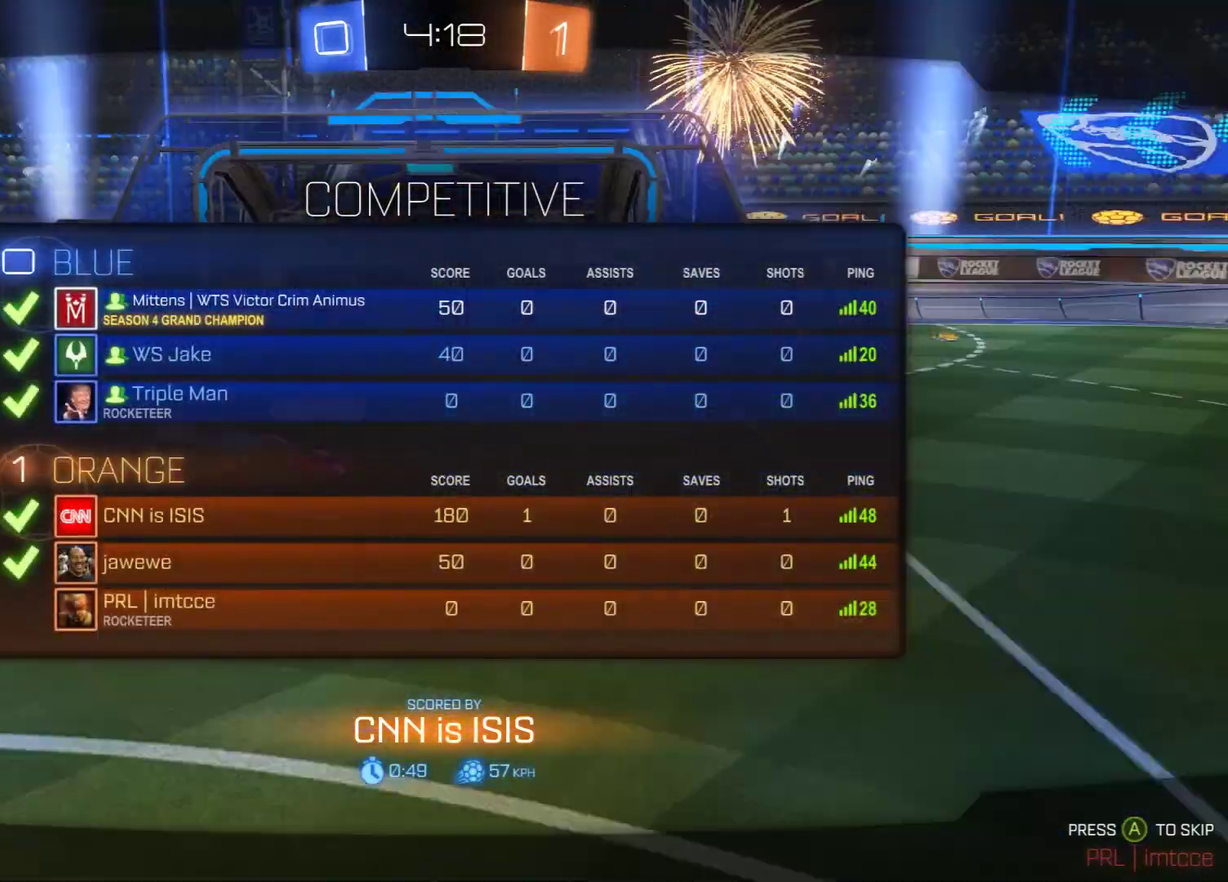
{"dt_ms": 500, "buttons": ["B", "R2"], "left_stick": "center", "right_stick": "center"}
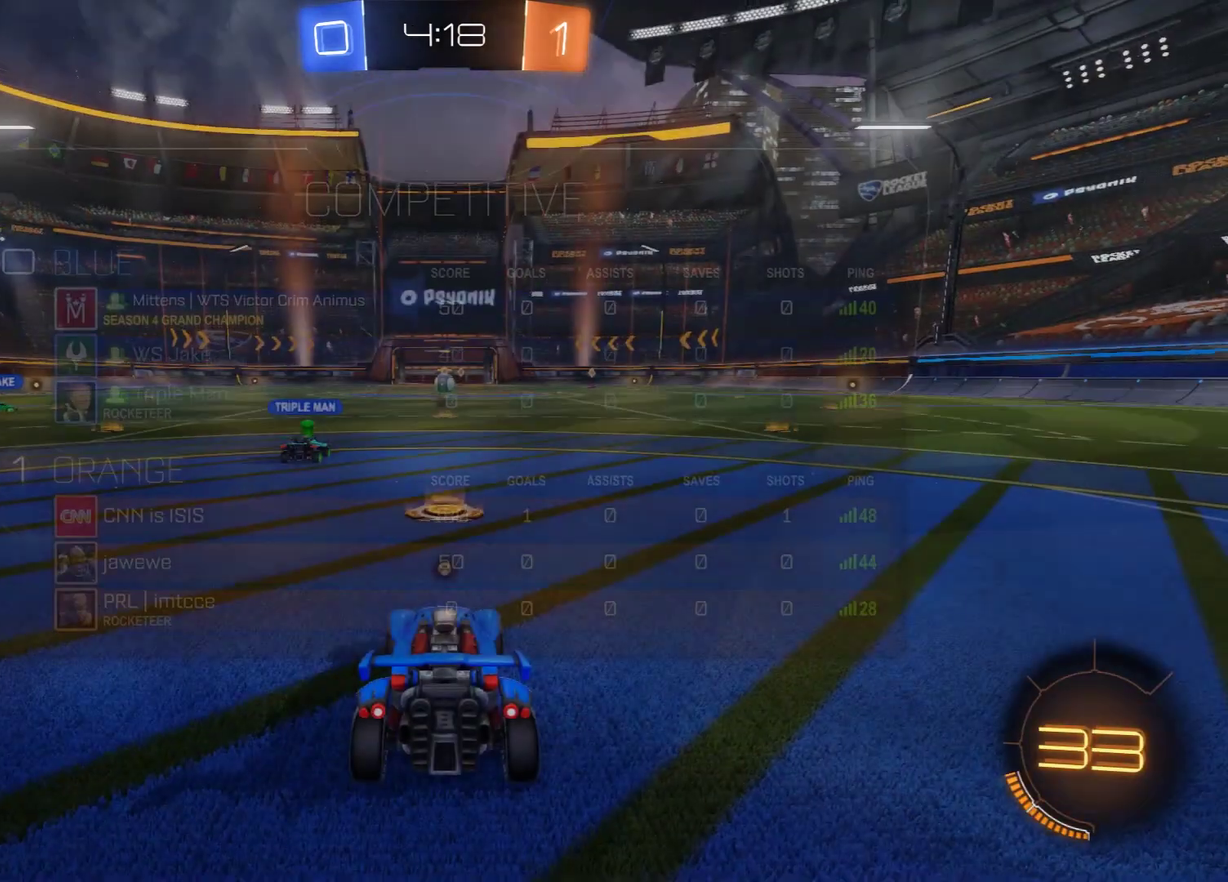
{"dt_ms": 300, "buttons": ["B", "R2", "R3"], "left_stick": "center", "right_stick": "center"}
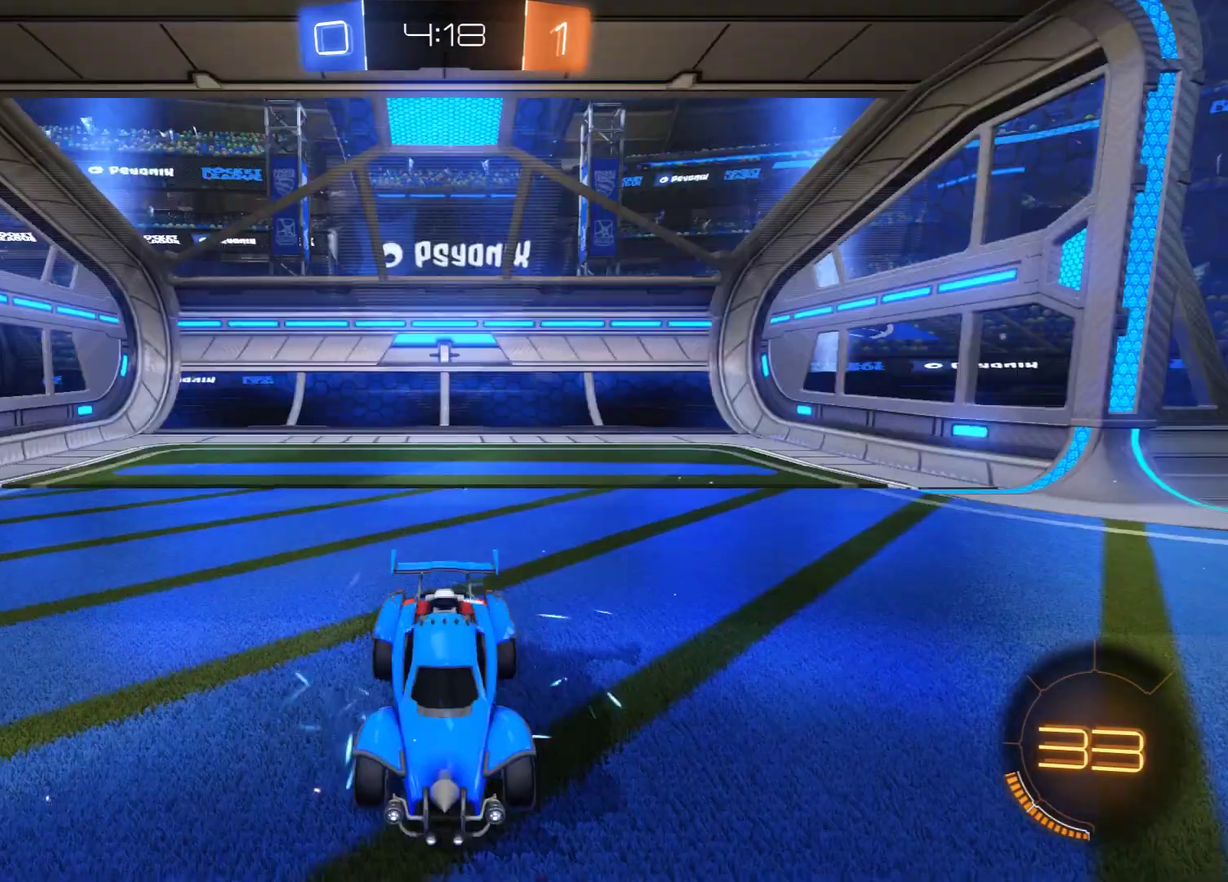
{"dt_ms": 800, "buttons": ["B", "R2"], "left_stick": "right", "right_stick": "center"}
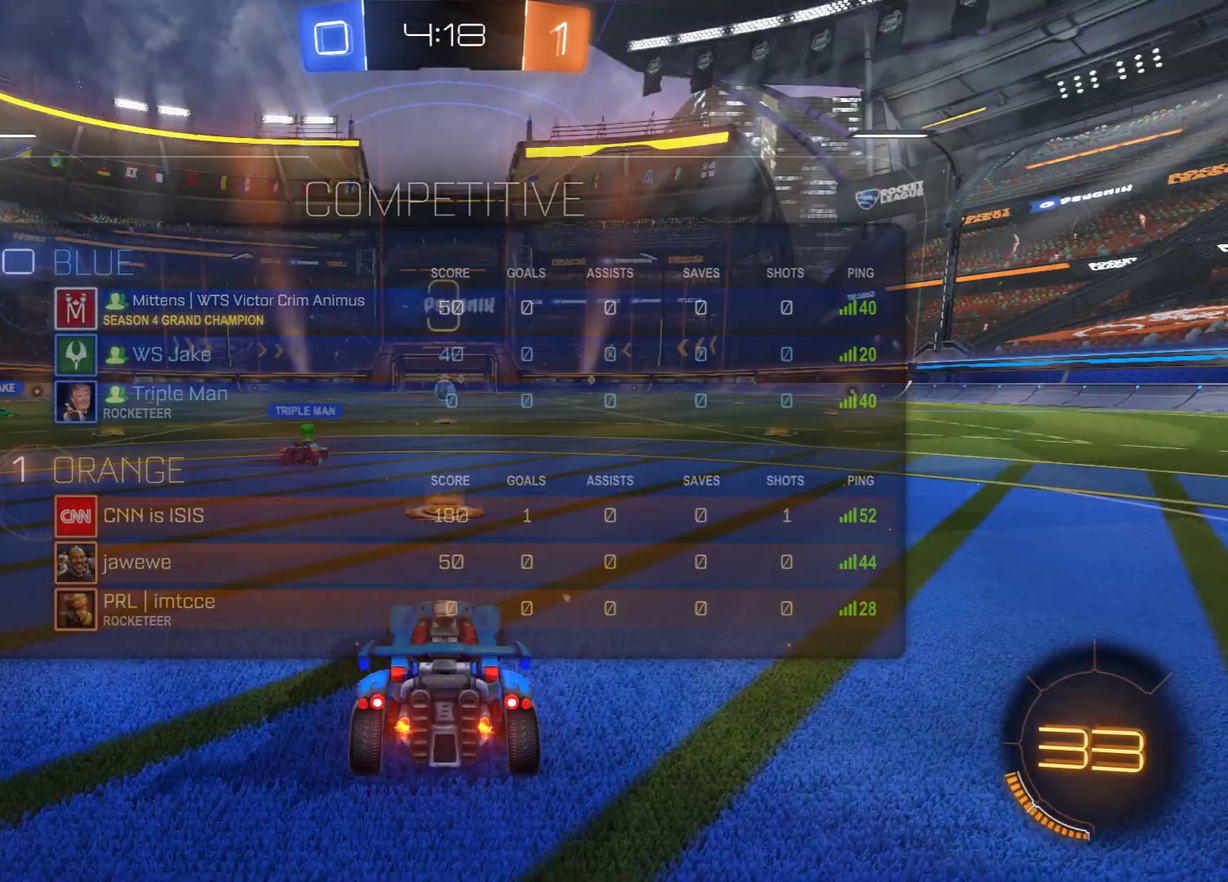
{"dt_ms": 400, "buttons": ["B", "L1", "R2"], "left_stick": "left", "right_stick": "center", "events": [[200, "left_stick", "up"], [250, "left_stick", "up-left"], [283, "L1", "down"], [400, "left_stick", "left"]]}
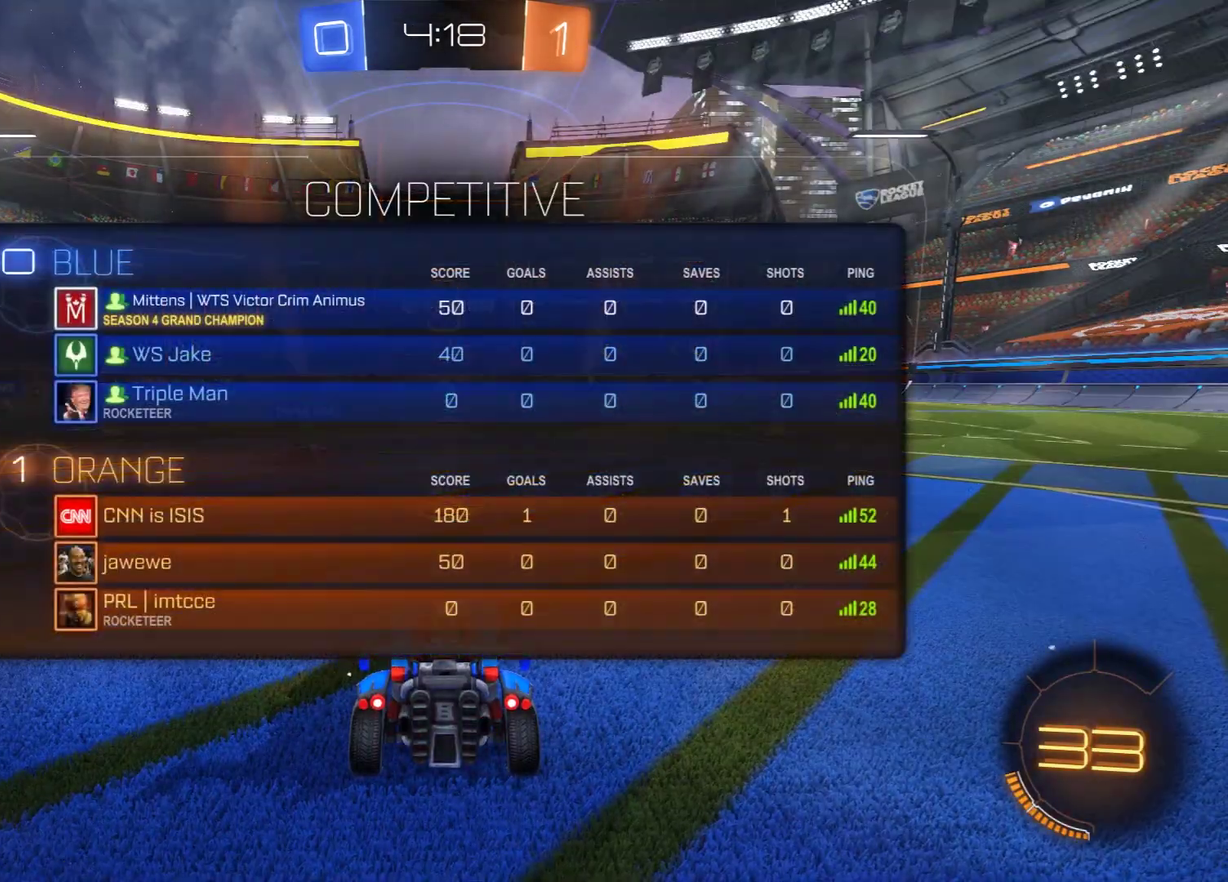
{"dt_ms": 300, "buttons": ["B", "L1", "R2"], "left_stick": "up-left", "right_stick": "center", "events": [[50, "left_stick", "down"], [200, "left_stick", "up-right"], [283, "left_stick", "up-left"]]}
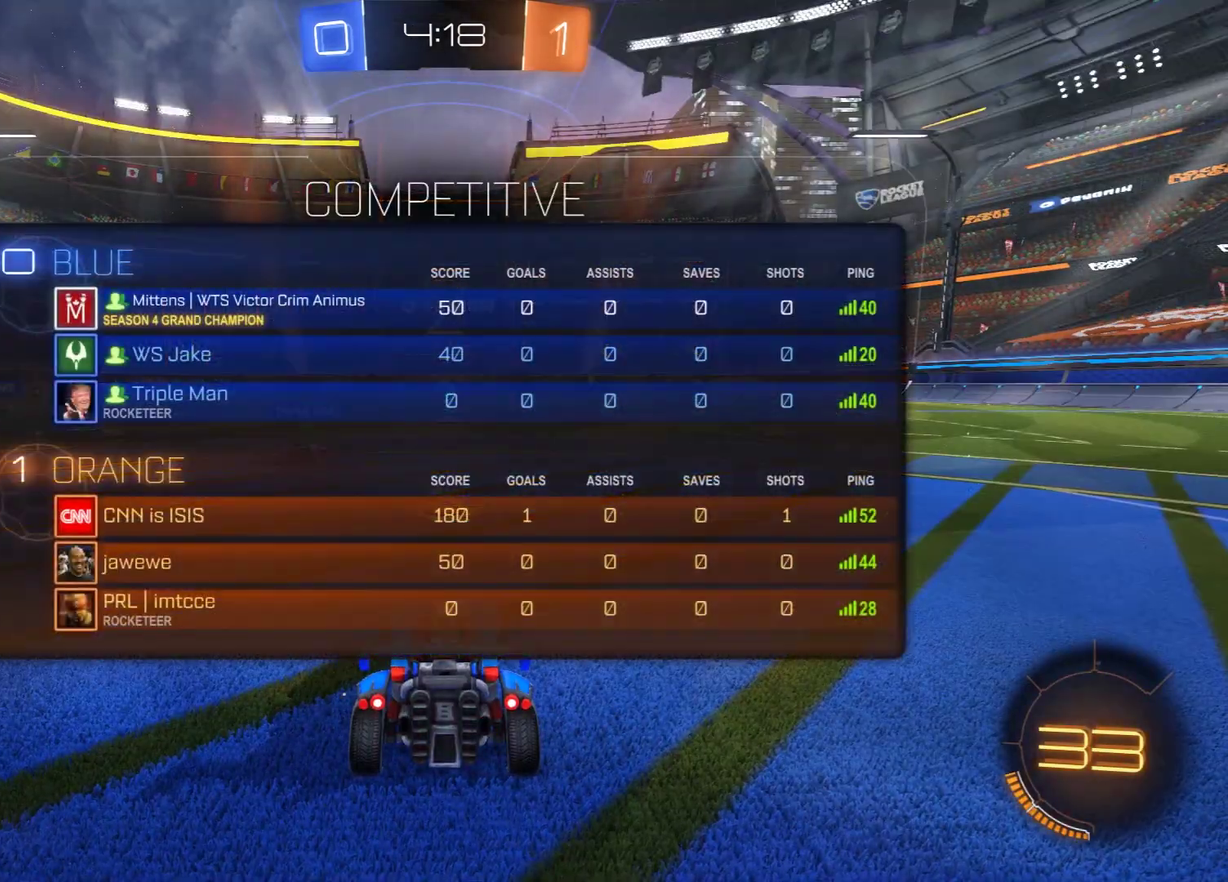
{"dt_ms": 600, "buttons": ["B", "L1", "R2"], "left_stick": "right", "right_stick": "center", "events": [[33, "B", "up"], [33, "R2", "up"], [100, "left_stick", "down-right"], [233, "left_stick", "right"], [300, "B", "down"], [300, "R2", "down"], [300, "left_stick", "up-right"], [383, "left_stick", "center"], [550, "left_stick", "right"]]}
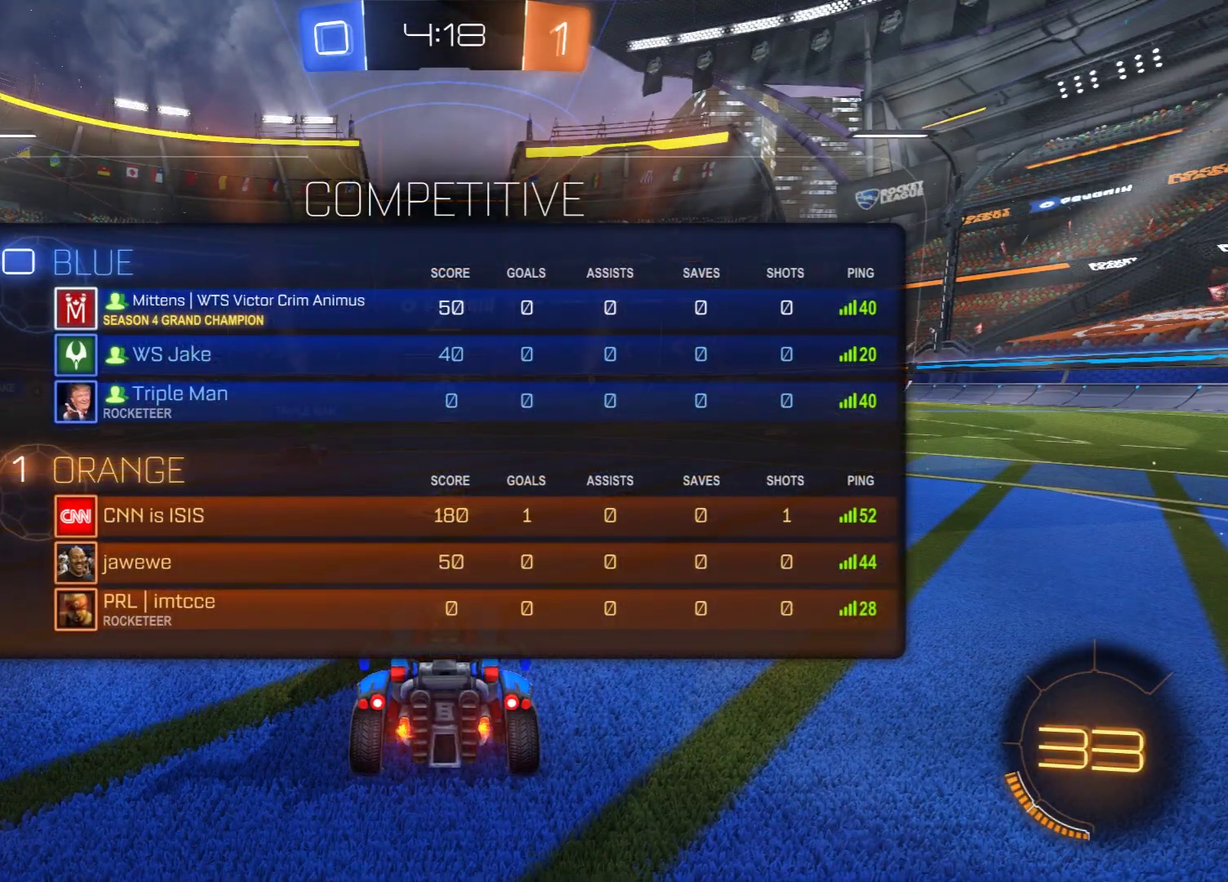
{"dt_ms": 600, "buttons": ["B", "R2"], "left_stick": "right", "right_stick": "center", "events": [[267, "L1", "up"]]}
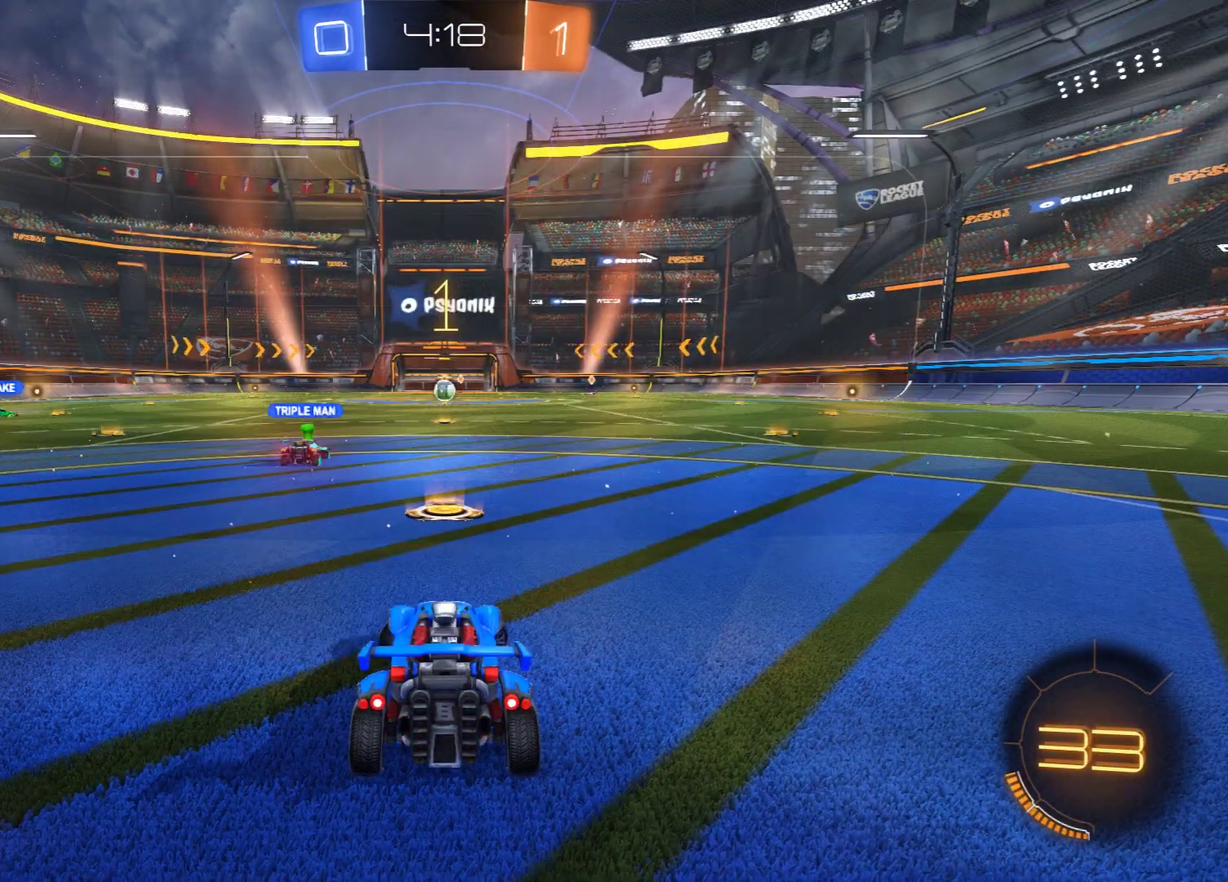
{"dt_ms": 500, "buttons": ["B", "R2"], "left_stick": "right", "right_stick": "center", "events": []}
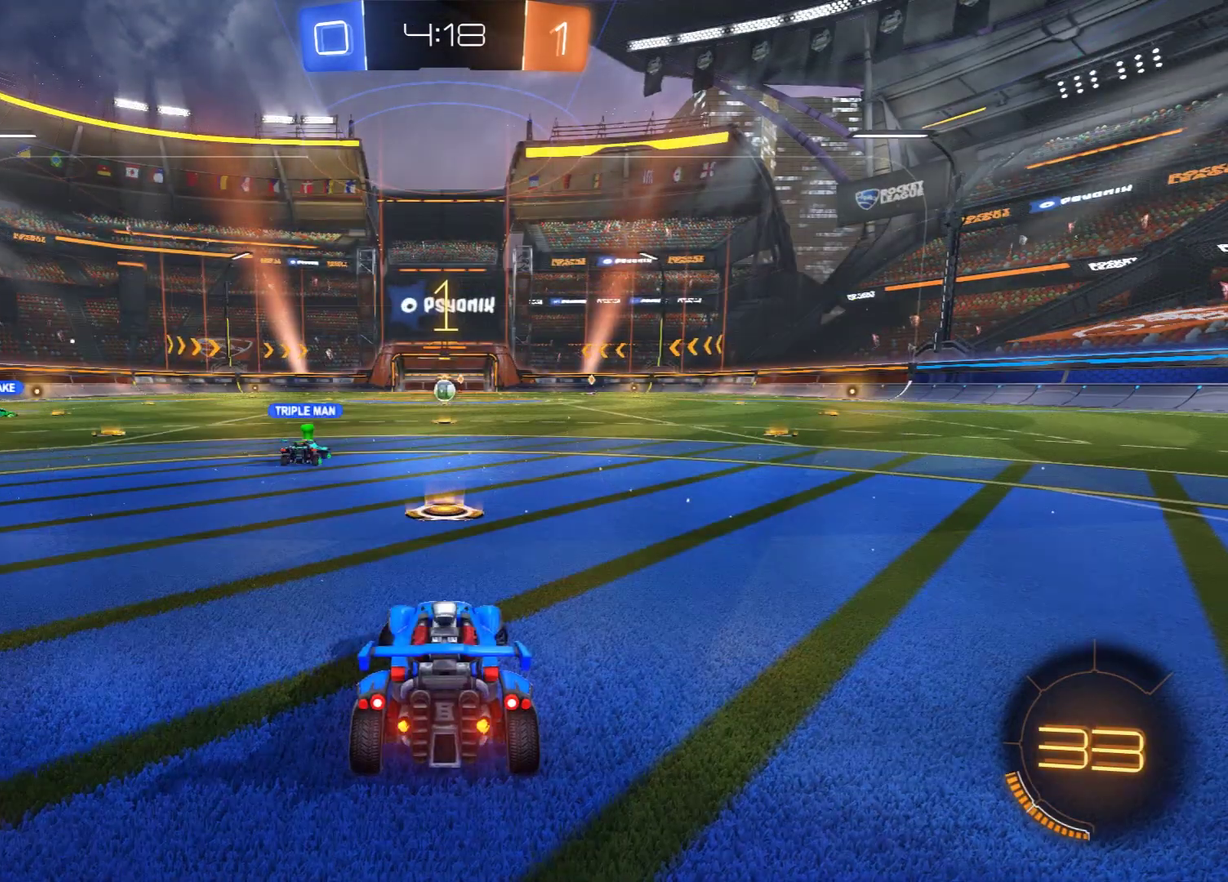
{"dt_ms": 600, "buttons": ["B", "R2"], "left_stick": "center", "right_stick": "center", "events": [[567, "left_stick", "center"]]}
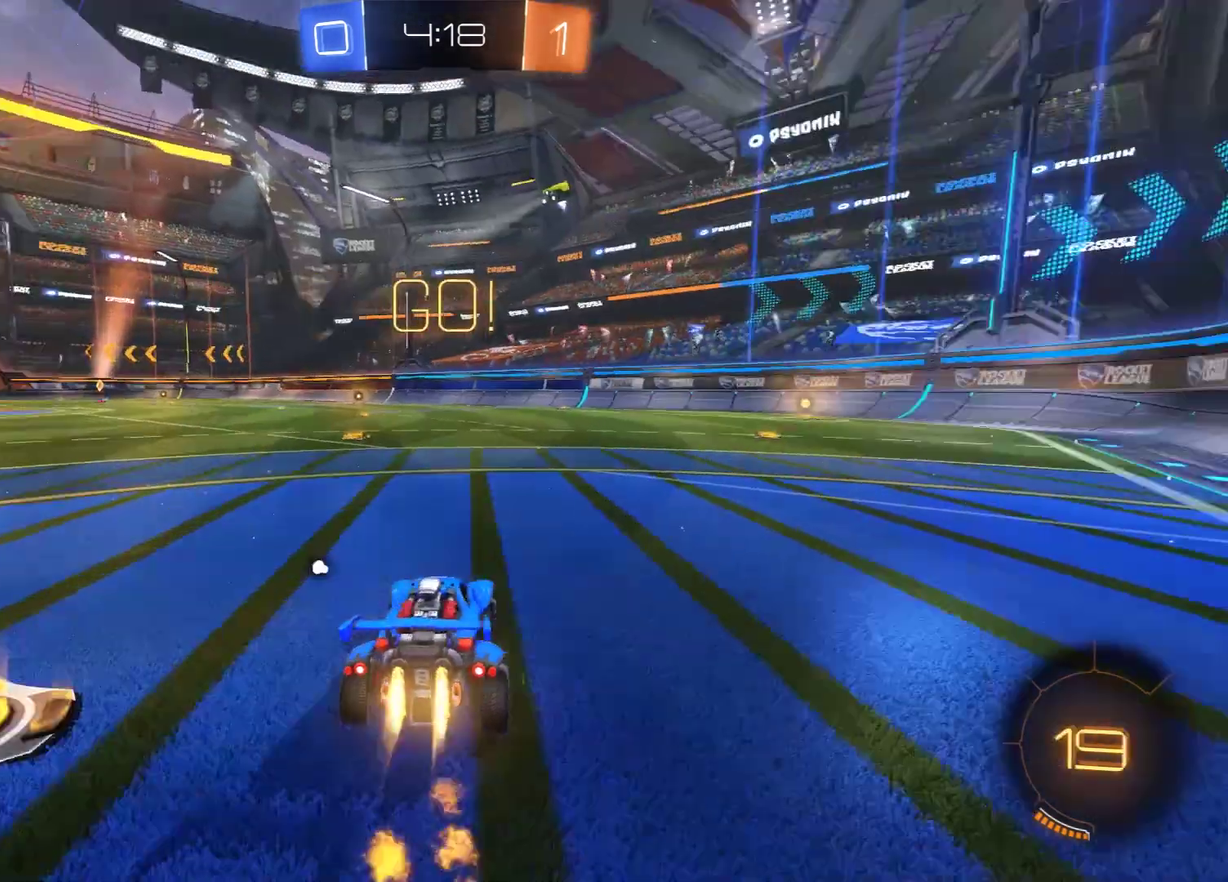
{"dt_ms": 600, "buttons": ["L2"], "left_stick": "up-right", "right_stick": "center", "events": [[133, "left_stick", "right"], [167, "L2", "down"], [283, "A", "down"], [400, "A", "up"], [483, "B", "up"], [483, "R2", "up"], [567, "left_stick", "up-right"]]}
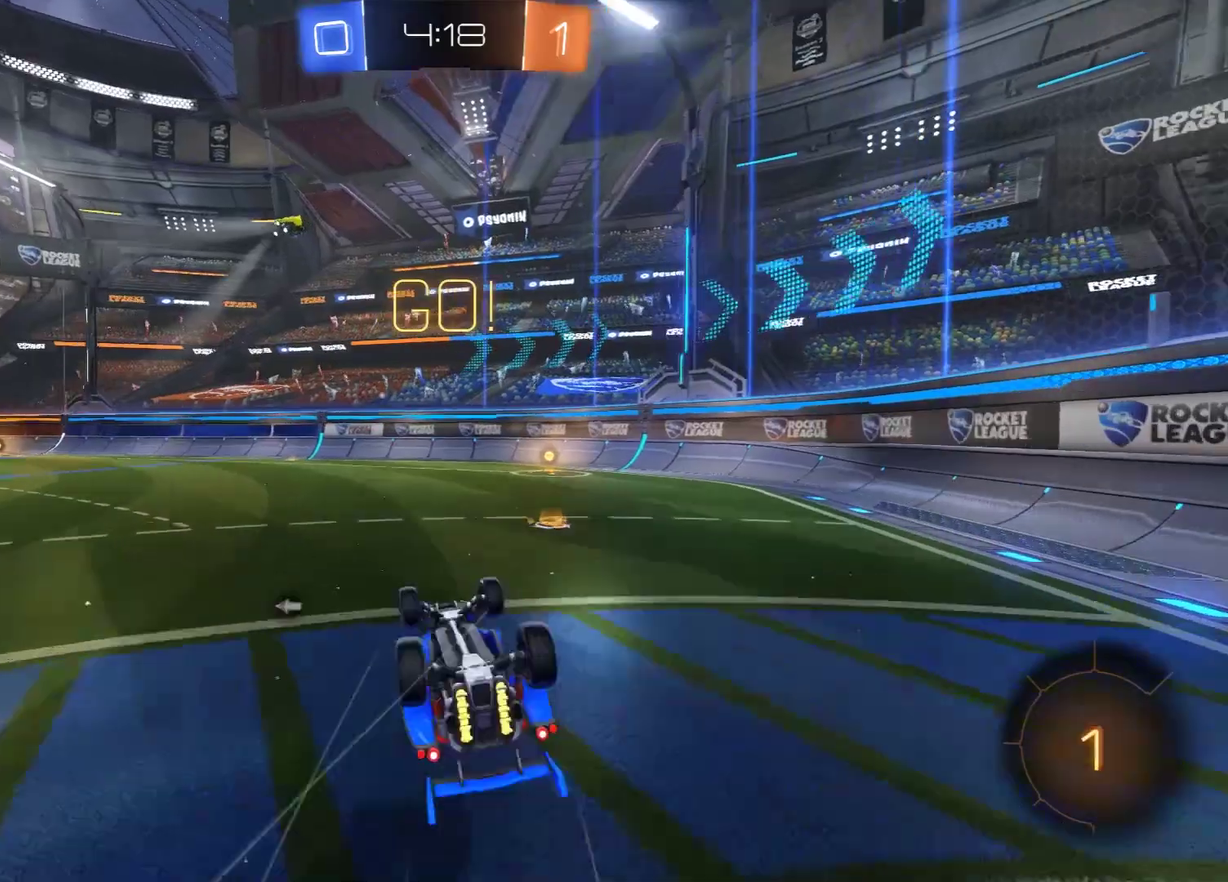
{"dt_ms": 300, "buttons": ["B", "Y", "R2"], "left_stick": "right", "right_stick": "center", "events": [[133, "B", "down"], [200, "L2", "up"], [200, "R2", "down"], [200, "Y", "down"], [250, "left_stick", "right"]]}
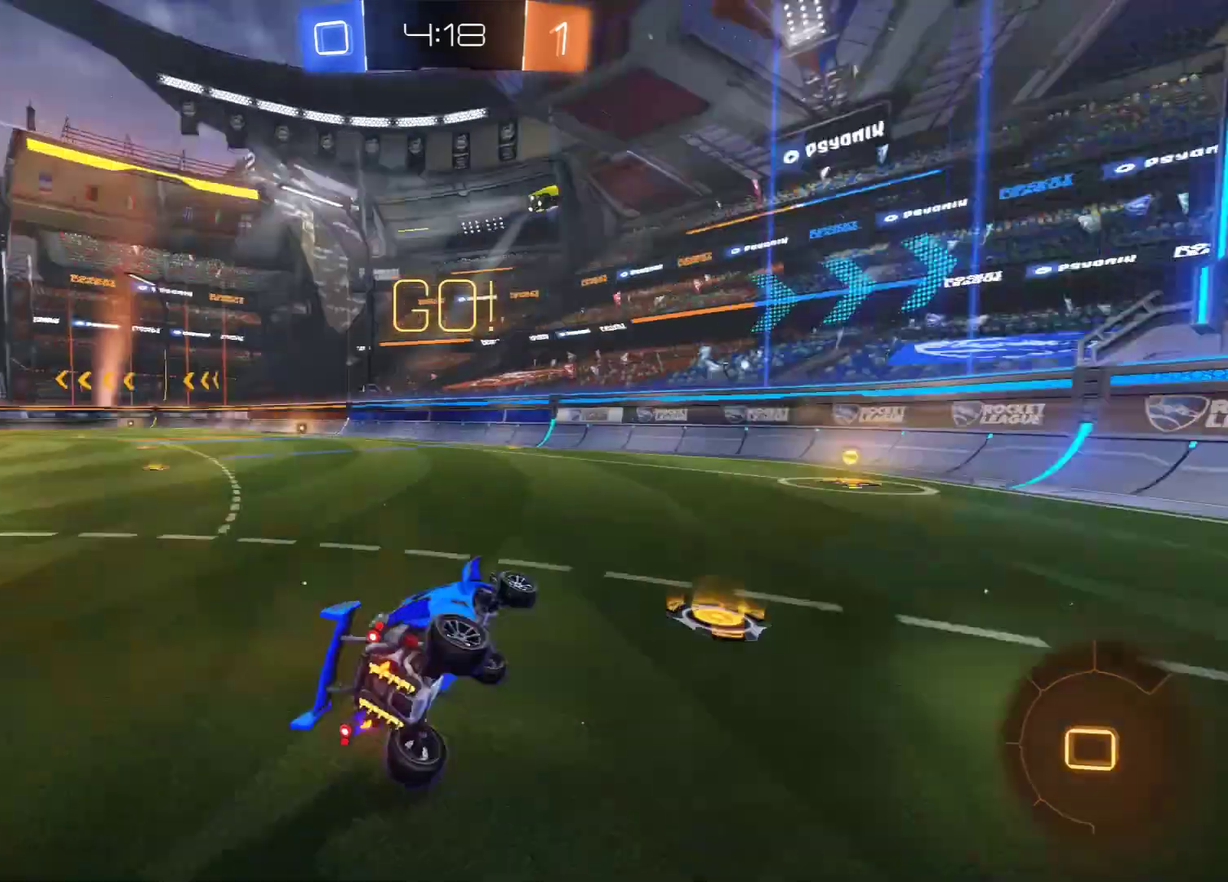
{"dt_ms": 300, "buttons": ["B", "R2"], "left_stick": "right", "right_stick": "center", "events": [[67, "Y", "up"], [150, "left_stick", "center"], [300, "left_stick", "right"]]}
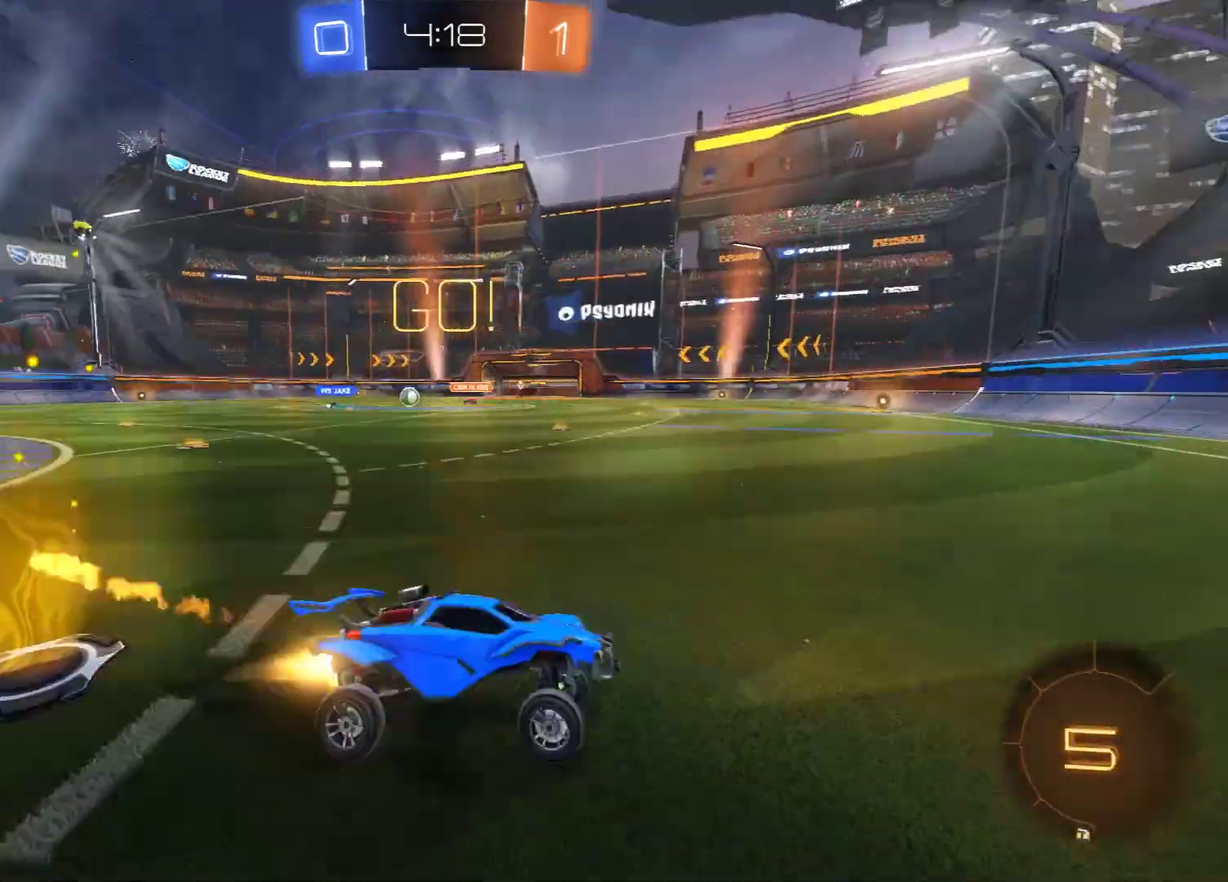
{"dt_ms": 700, "buttons": ["B", "R2"], "left_stick": "center", "right_stick": "center", "events": [[200, "R2", "up"], [200, "left_stick", "left"], [250, "X", "down"], [400, "R2", "down"], [400, "X", "up"], [533, "X", "down"], [567, "R2", "up"], [600, "X", "up"], [650, "R2", "down"], [683, "left_stick", "center"]]}
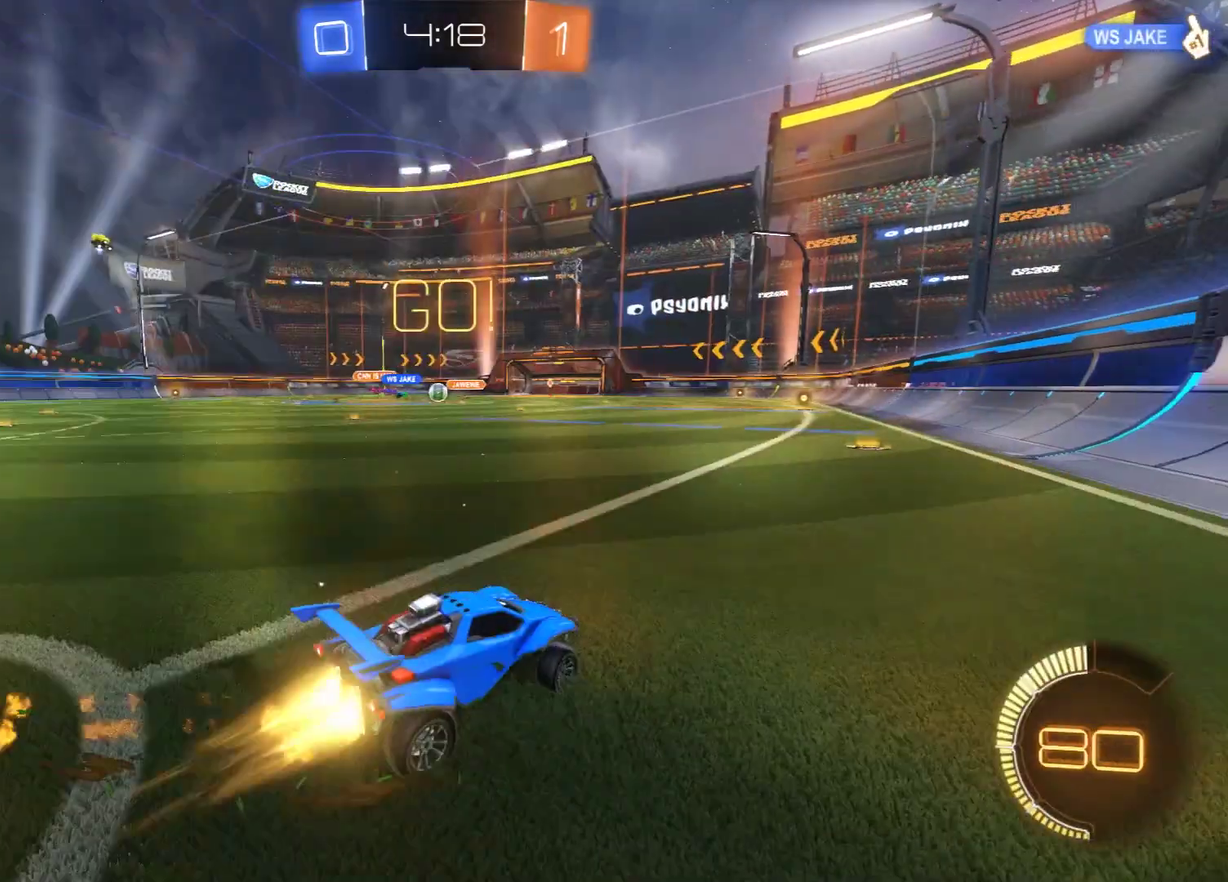
{"dt_ms": 500, "buttons": ["B", "R2"], "left_stick": "right", "right_stick": "center", "events": [[433, "left_stick", "right"]]}
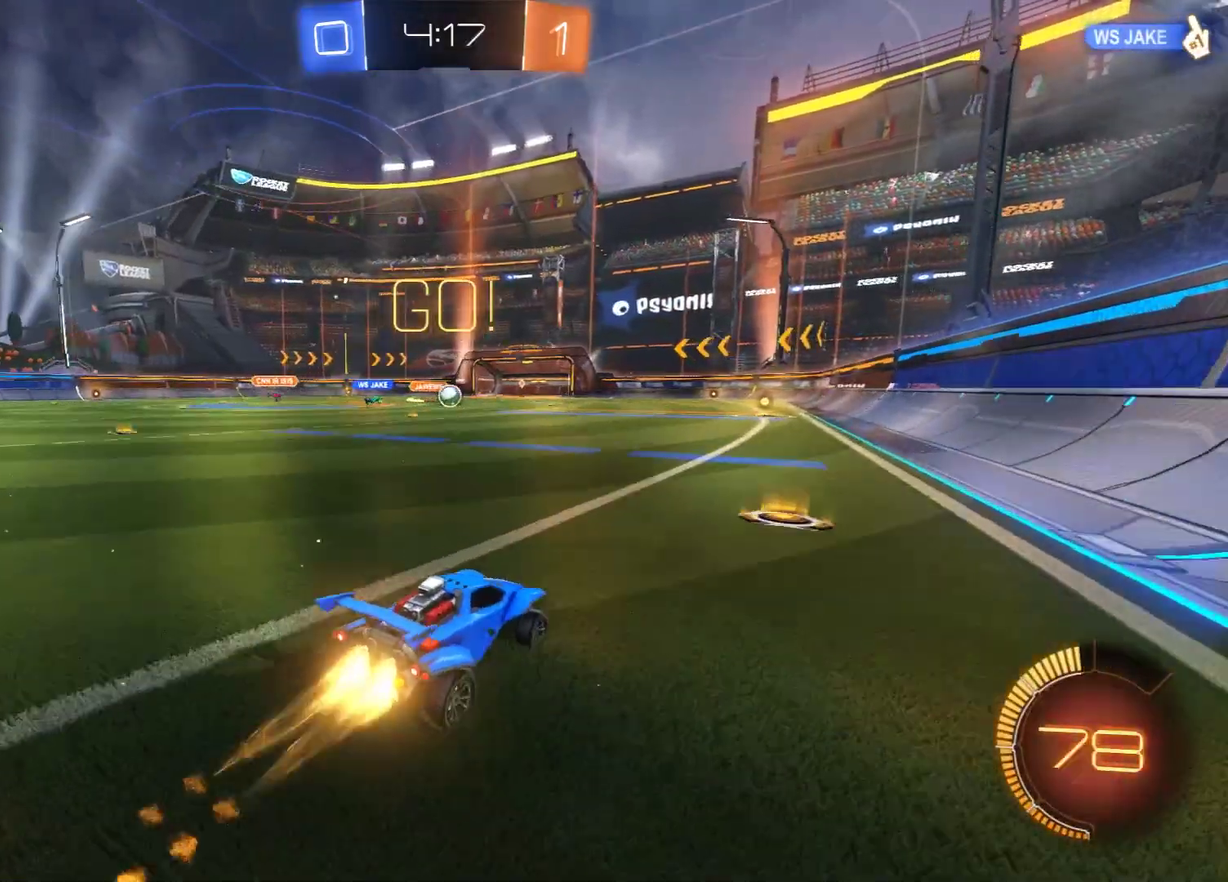
{"dt_ms": 600, "buttons": [], "left_stick": "right", "right_stick": "center", "events": [[200, "B", "up"], [200, "L2", "down"], [200, "R2", "up"], [400, "B", "down"], [400, "L2", "up"], [533, "B", "up"], [533, "L2", "down"], [600, "L2", "up"]]}
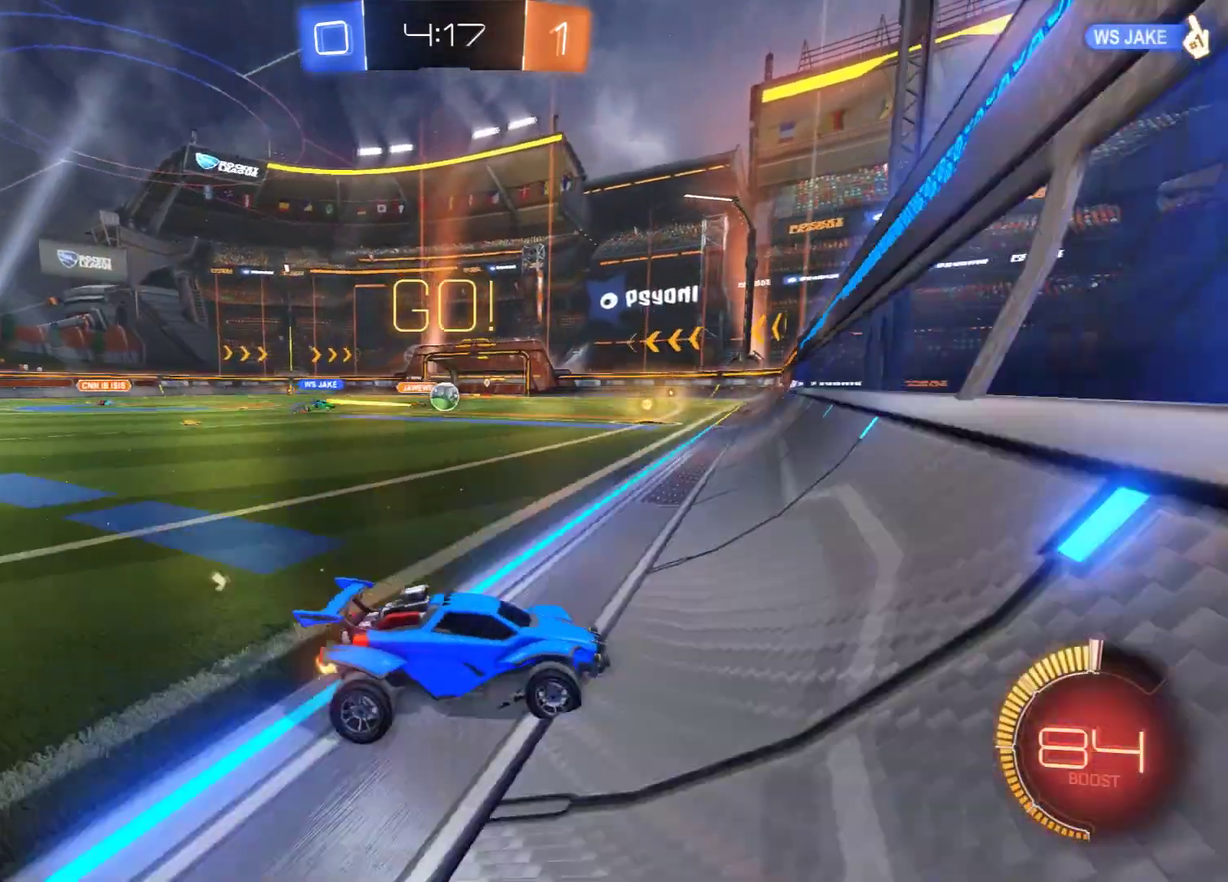
{"dt_ms": 600, "buttons": ["B"], "left_stick": "left", "right_stick": "center", "events": [[67, "left_stick", "center"], [83, "B", "down"], [167, "left_stick", "left"], [333, "left_stick", "center"], [450, "left_stick", "left"]]}
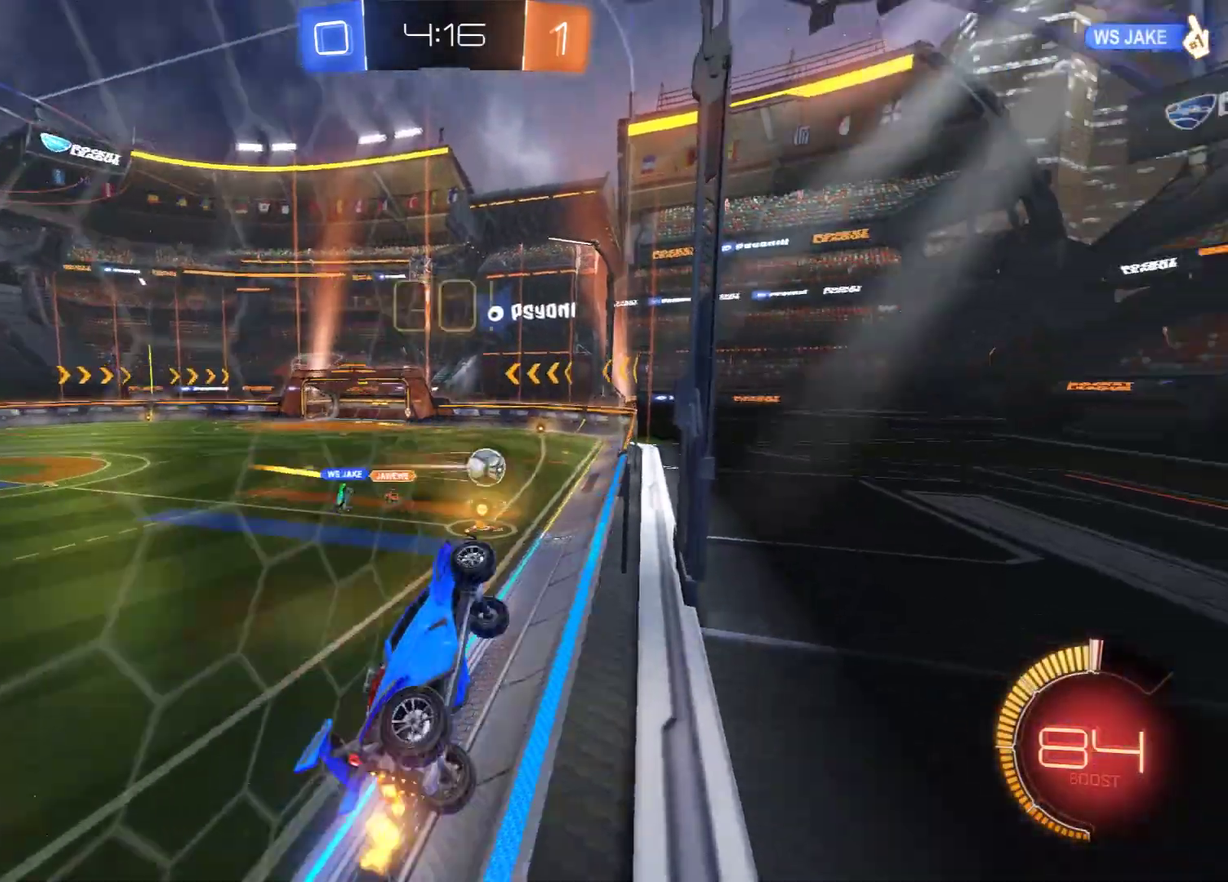
{"dt_ms": 300, "buttons": ["B"], "left_stick": "right", "right_stick": "center", "events": [[133, "left_stick", "right"]]}
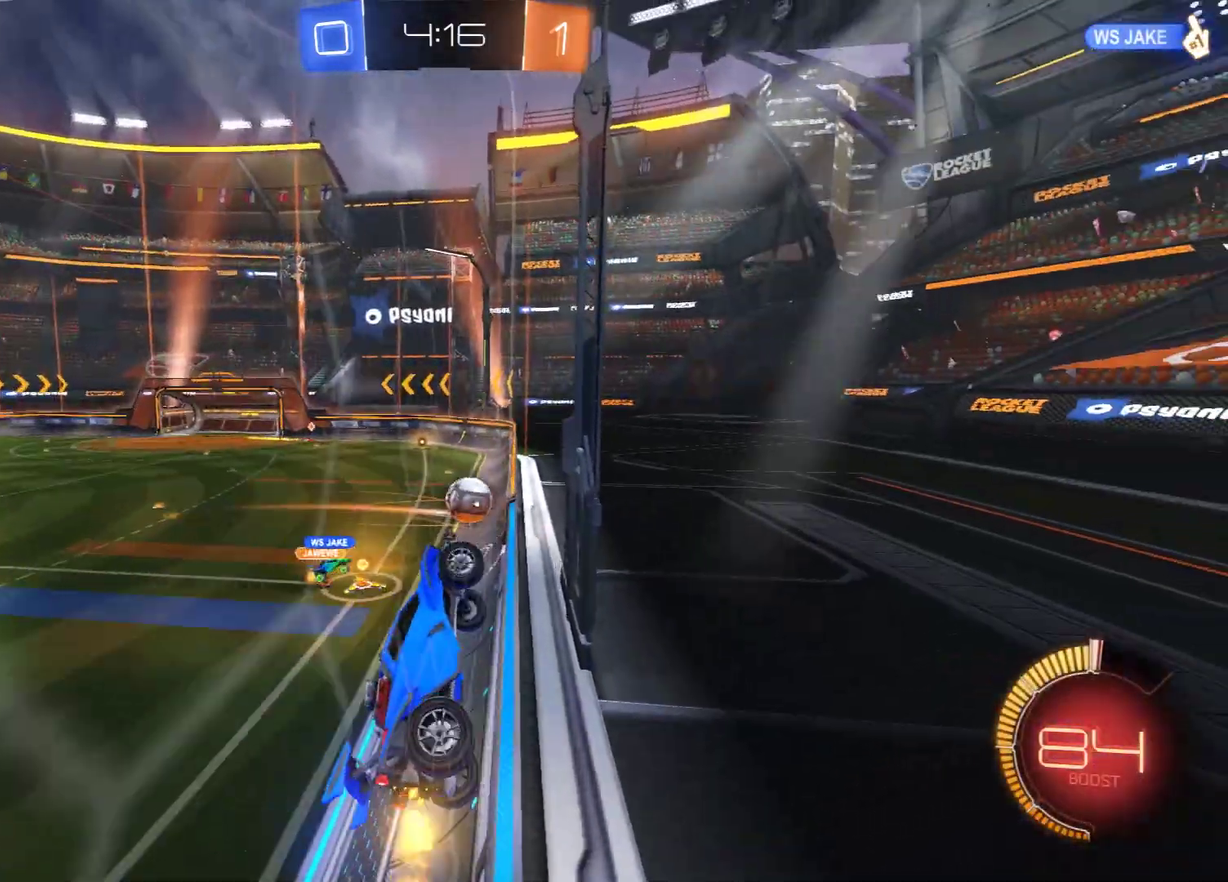
{"dt_ms": 300, "buttons": ["A", "L2"], "left_stick": "down-left", "right_stick": "center", "events": [[183, "left_stick", "center"], [267, "left_stick", "down-left"], [300, "A", "down"], [300, "B", "up"], [300, "L2", "down"]]}
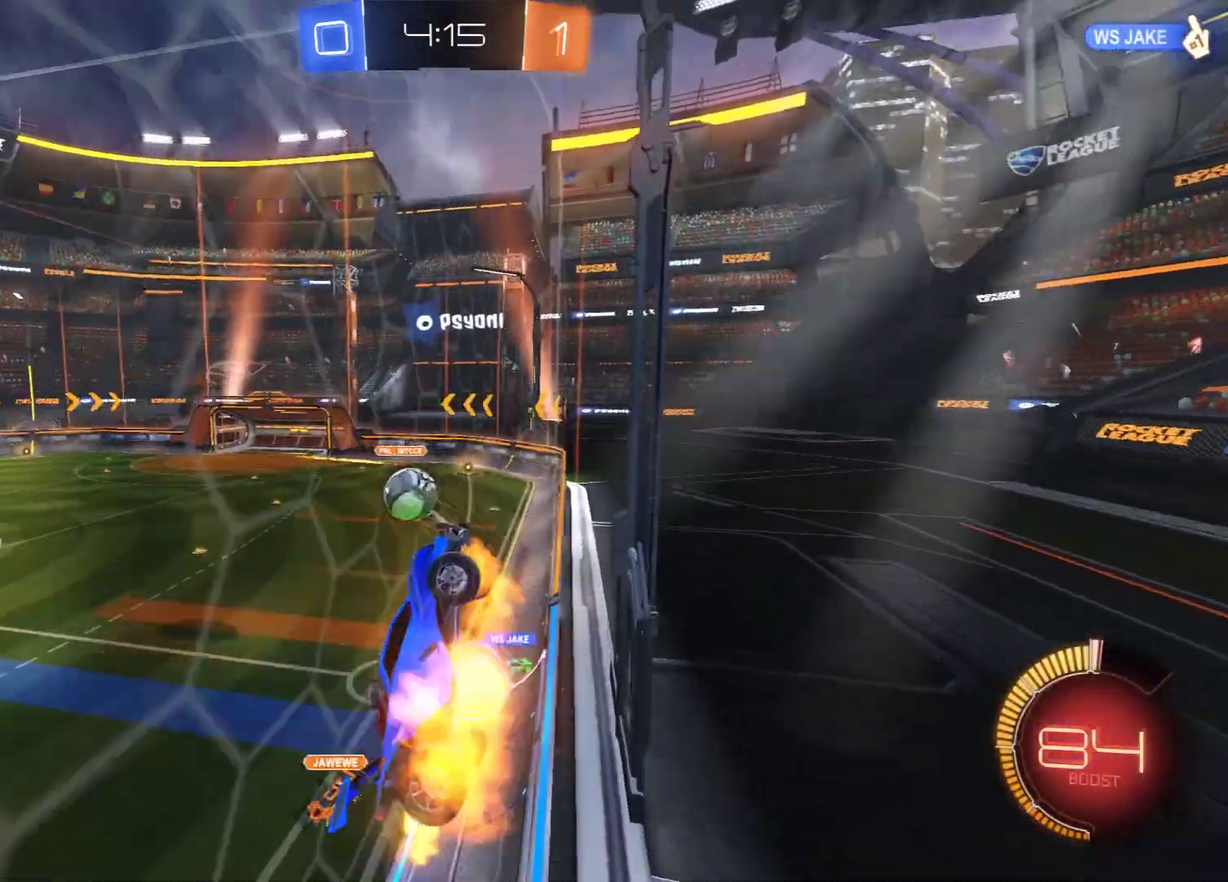
{"dt_ms": 600, "buttons": ["B", "R2"], "left_stick": "right", "right_stick": "center", "events": [[50, "left_stick", "down"], [133, "A", "up"], [333, "B", "down"], [367, "R2", "down"], [400, "left_stick", "left"], [450, "left_stick", "up-left"], [567, "L2", "up"], [600, "left_stick", "right"]]}
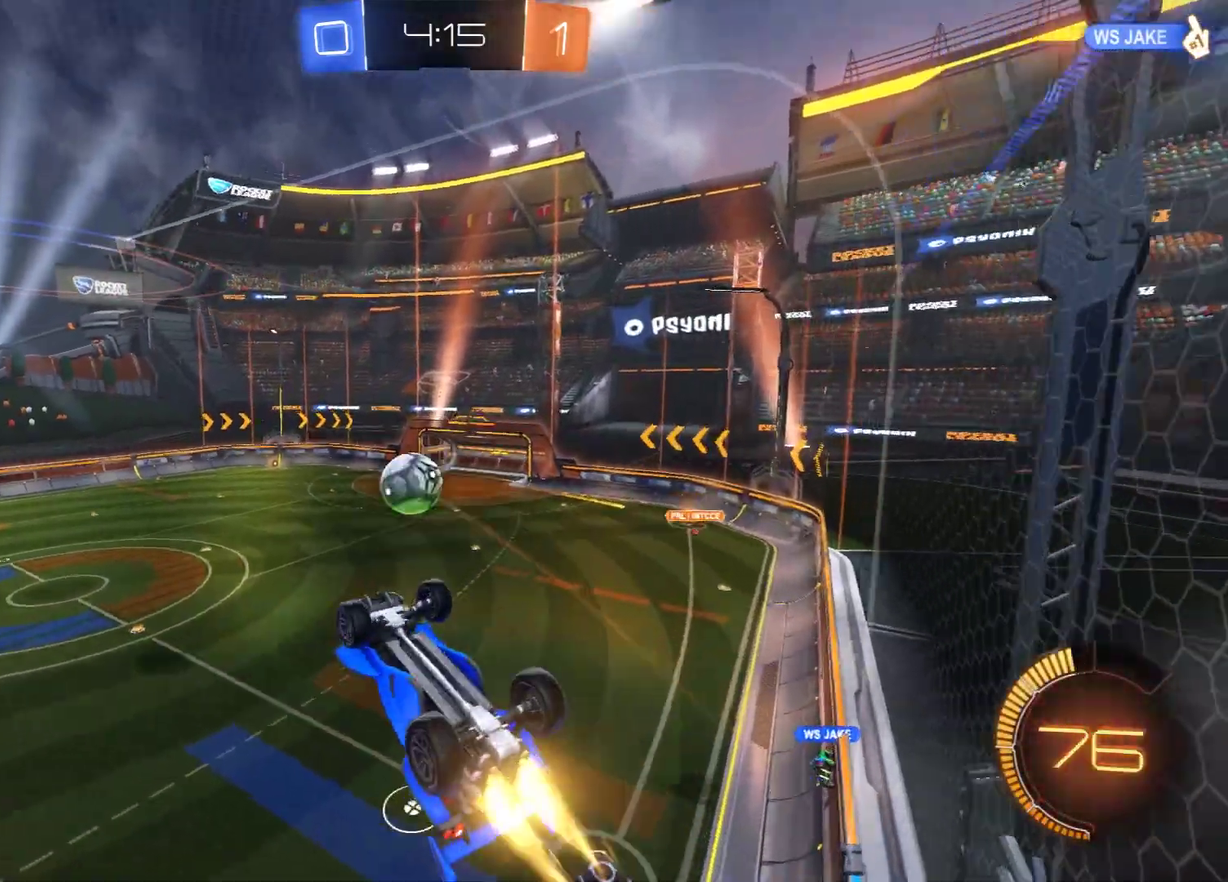
{"dt_ms": 500, "buttons": ["B", "L2"], "left_stick": "down-right", "right_stick": "center", "events": [[50, "left_stick", "down-right"], [250, "left_stick", "right"], [333, "L2", "down"], [400, "R2", "up"], [450, "left_stick", "down-right"]]}
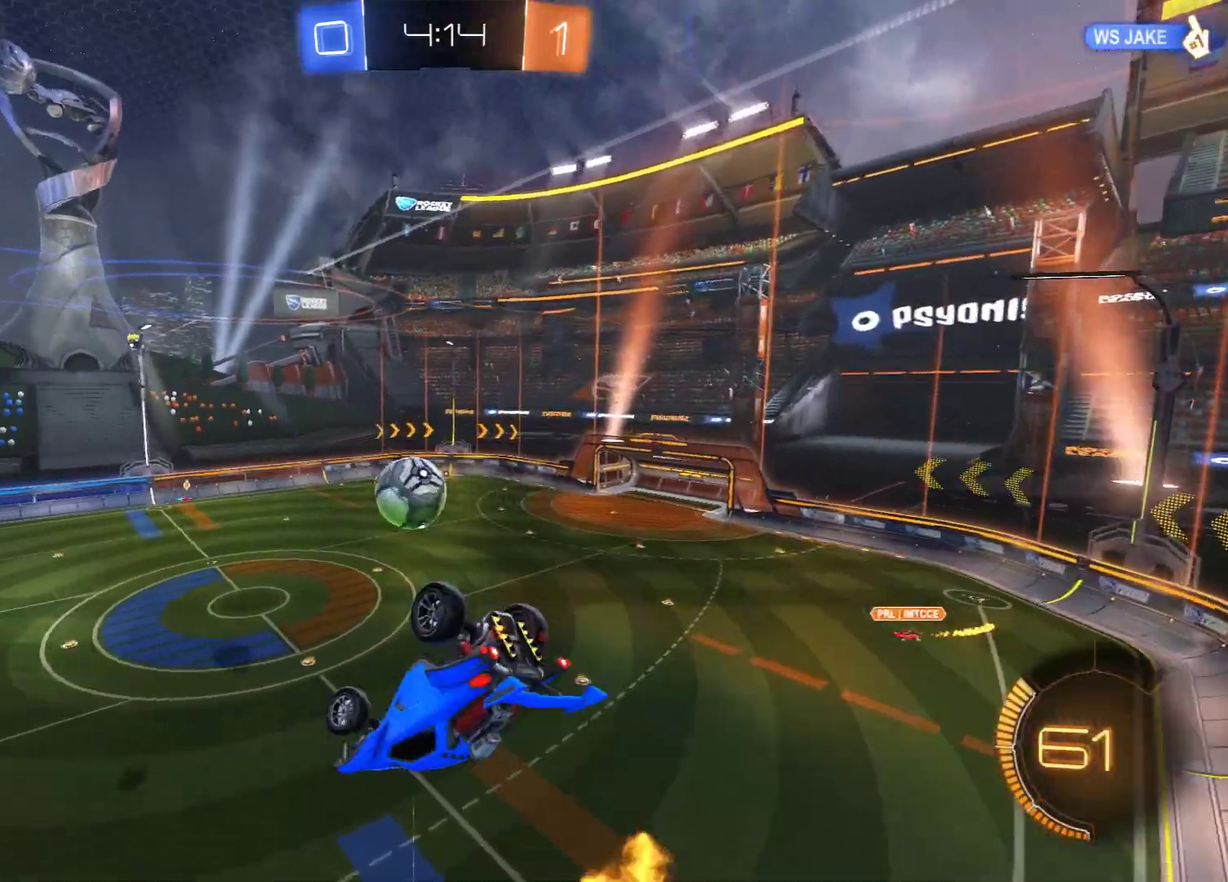
{"dt_ms": 600, "buttons": [], "left_stick": "center", "right_stick": "center", "events": [[100, "left_stick", "down"], [150, "left_stick", "down-left"], [183, "B", "up"], [267, "B", "down"], [267, "left_stick", "left"], [383, "L2", "up"], [550, "B", "up"], [583, "left_stick", "center"]]}
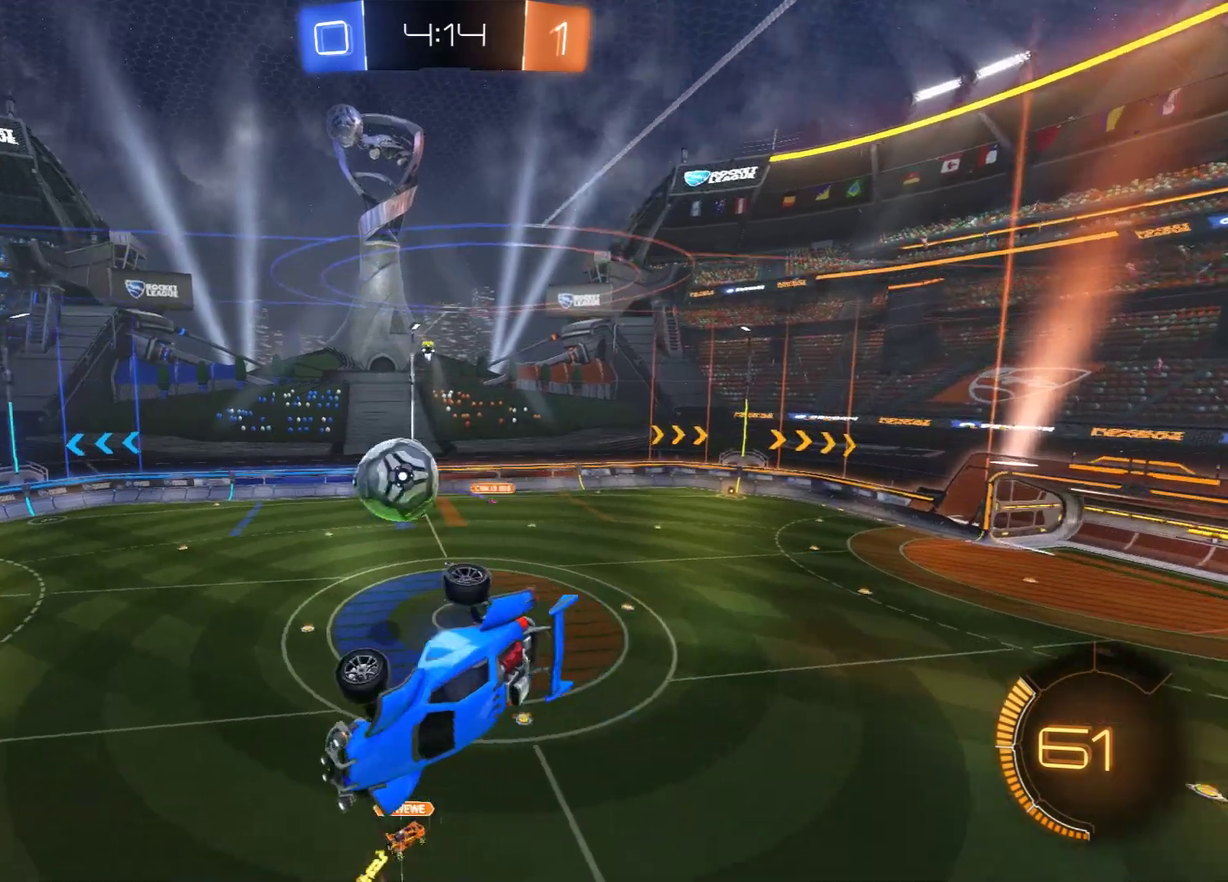
{"dt_ms": 600, "buttons": [], "left_stick": "down-left", "right_stick": "center", "events": [[500, "left_stick", "down-left"]]}